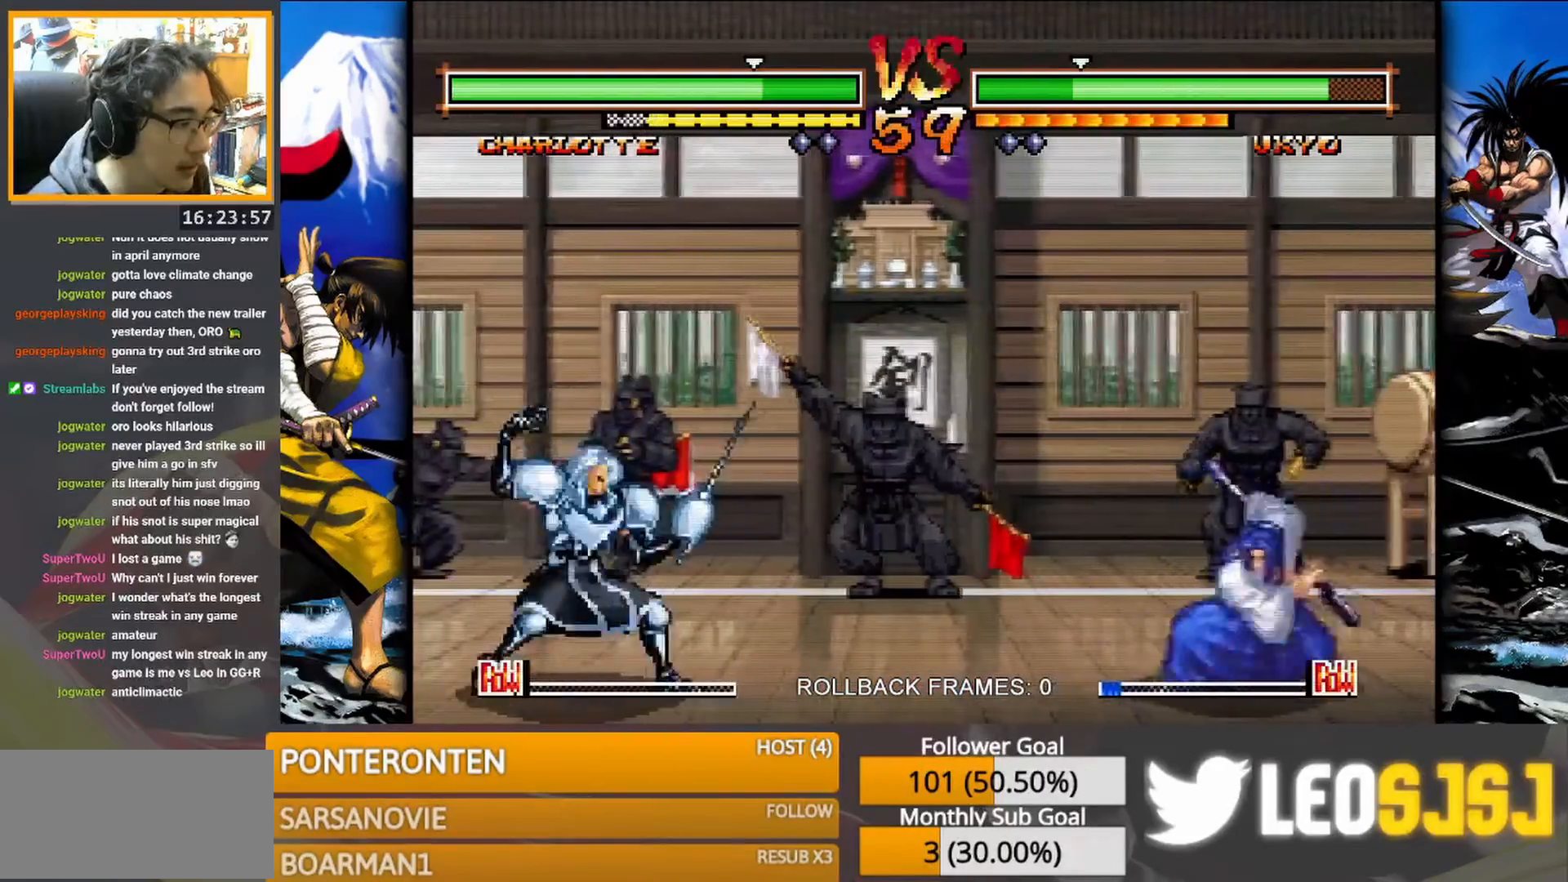
Gameplay with a controller (arcade stick); each line is a JSON object with the inputs held at the frame after it. "events" lists button and stick changes between this image and that frame as [ms after this image, input, new state], when the widget could be followed in between. Not read: L3 R3 TRIANGLE left_stick.
{"buttons": [], "events": [[50, "SQUARE", "up"]]}
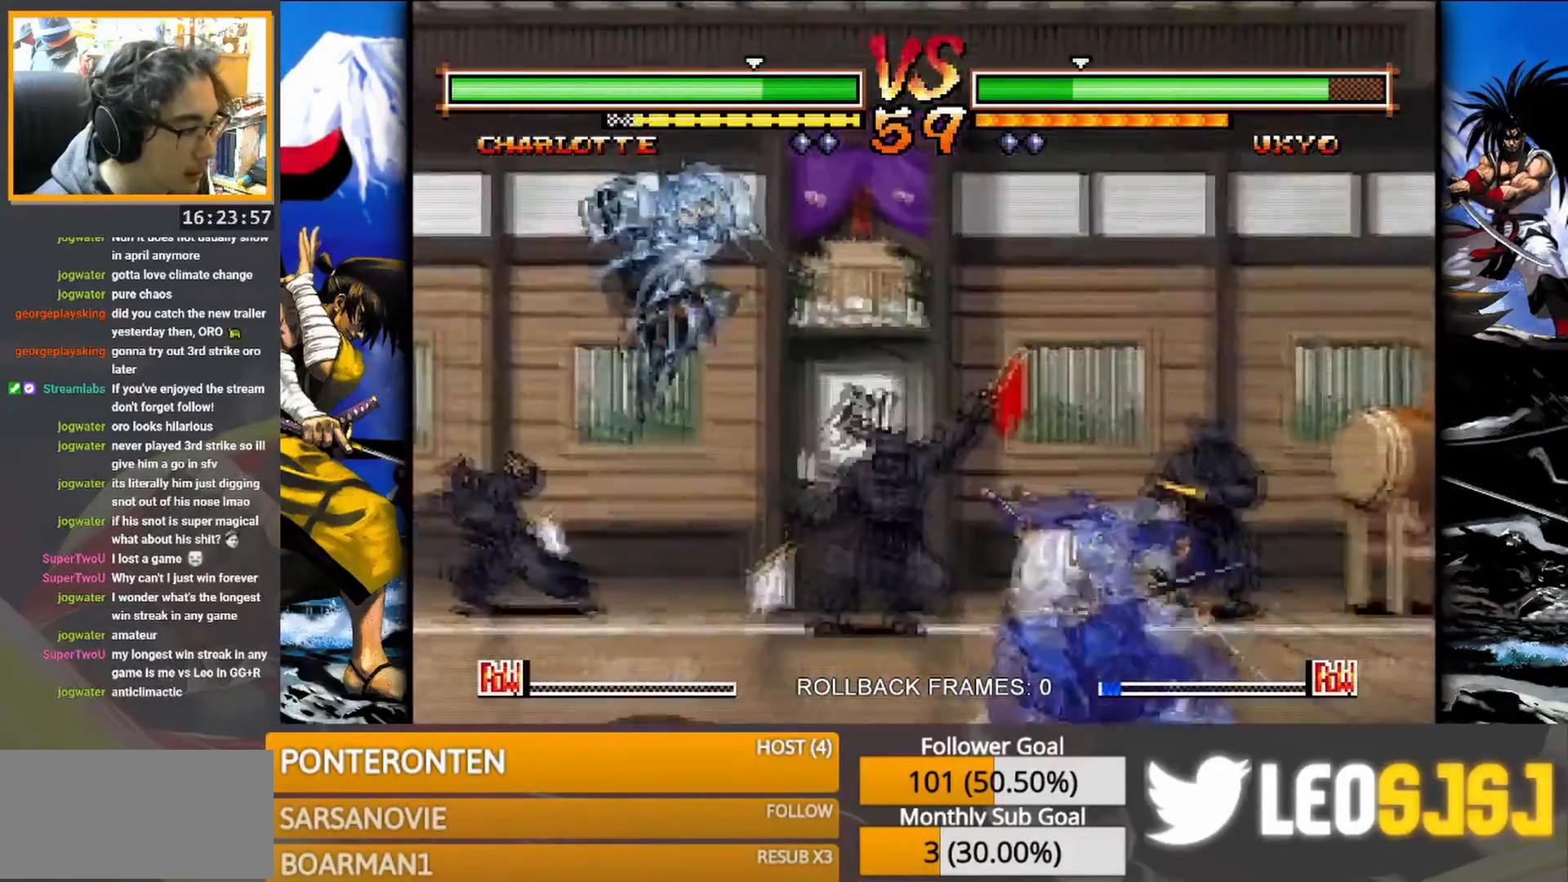
{"buttons": [], "events": []}
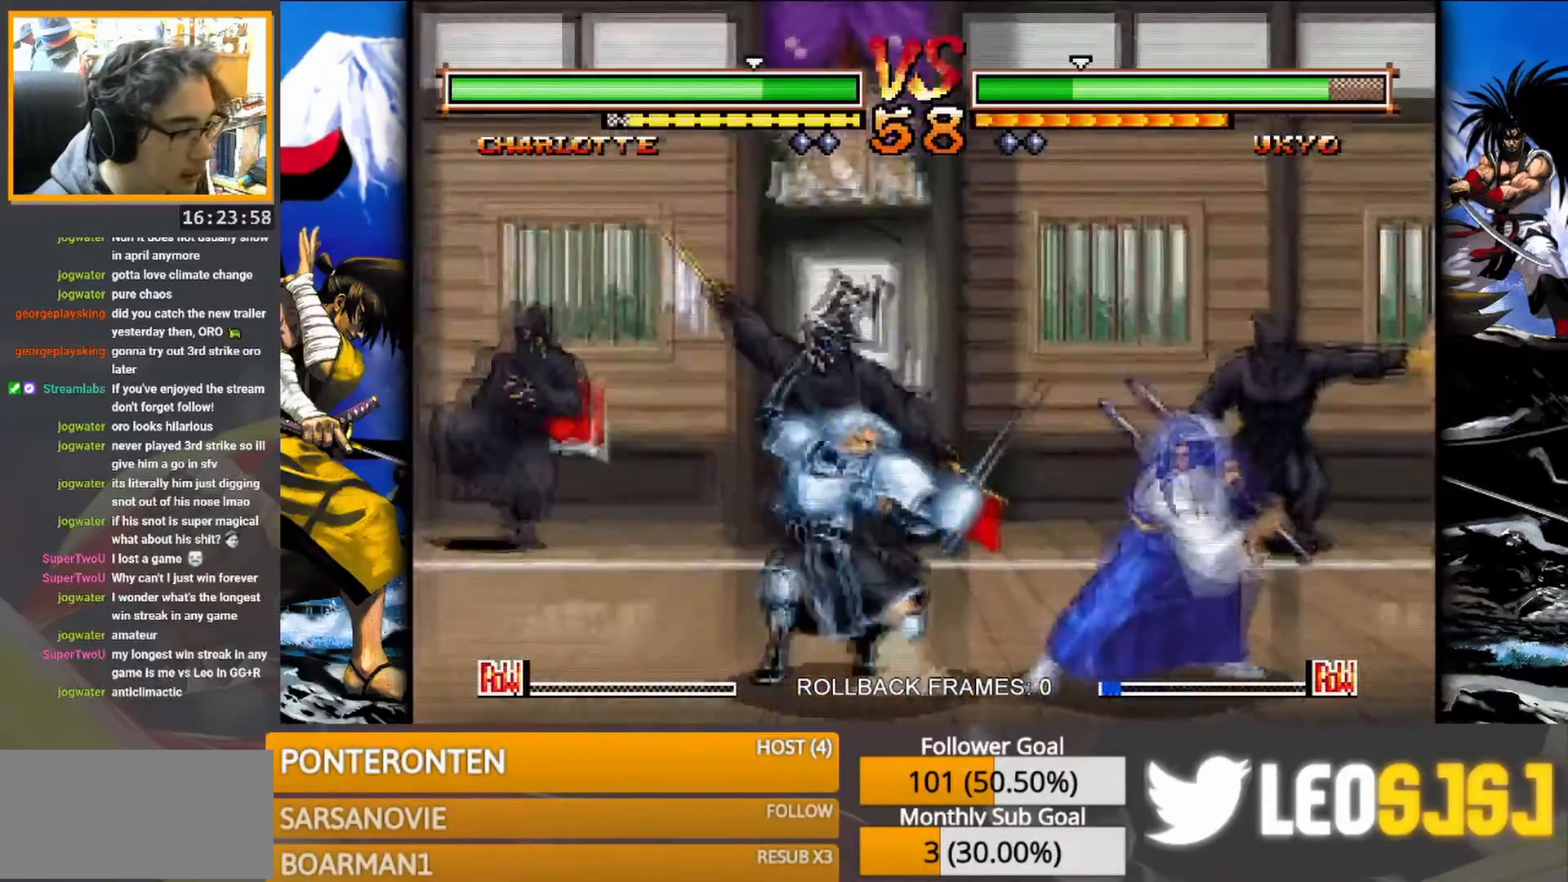
{"buttons": [], "events": []}
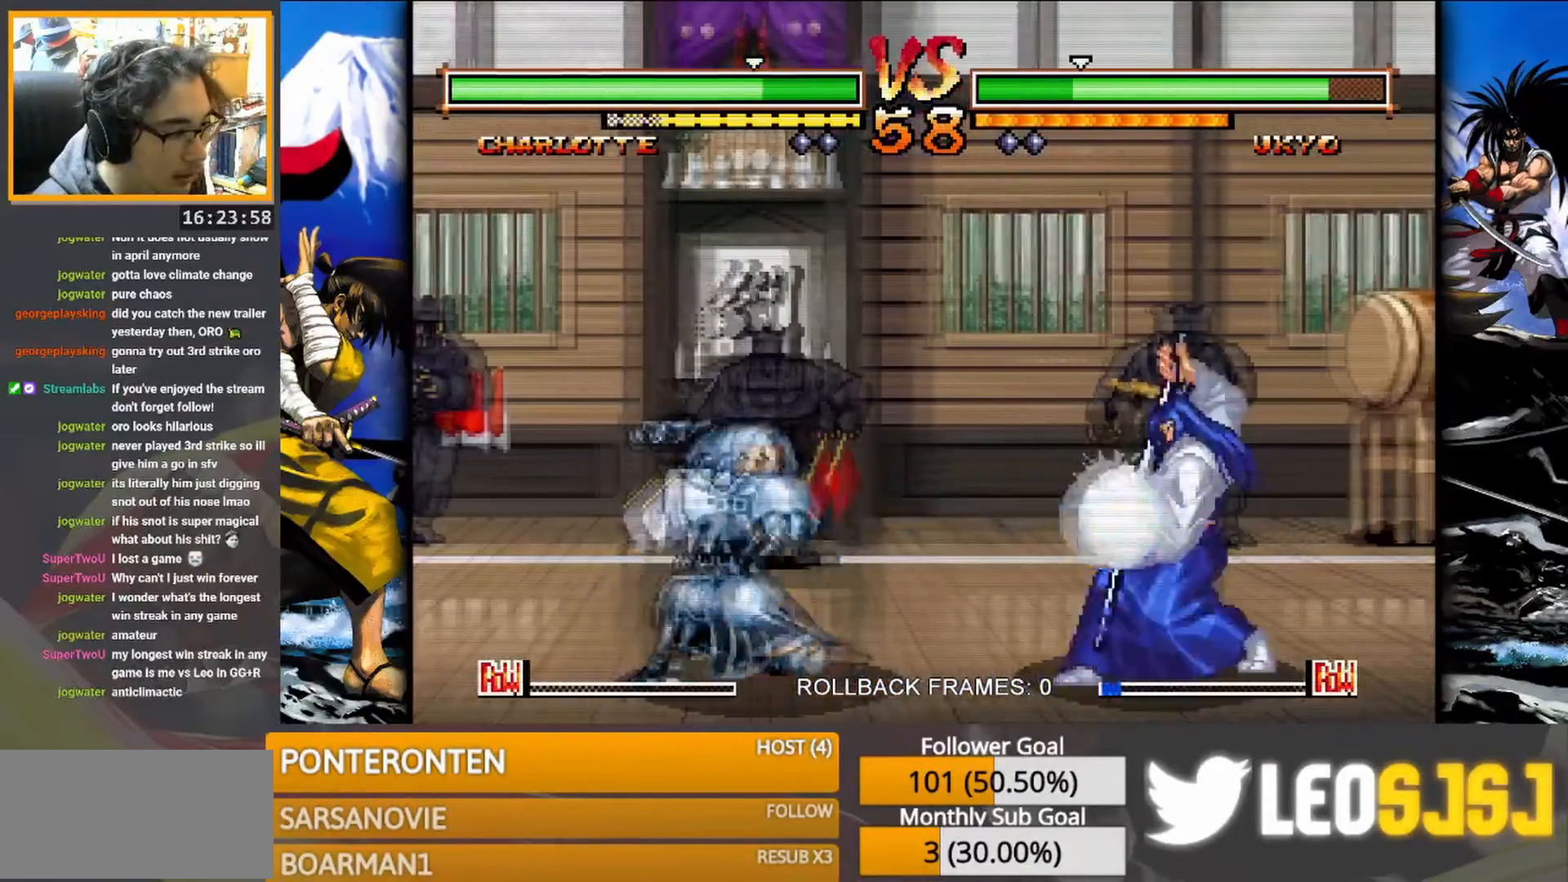
{"buttons": [], "events": [[267, "SQUARE", "down"], [383, "SQUARE", "up"]]}
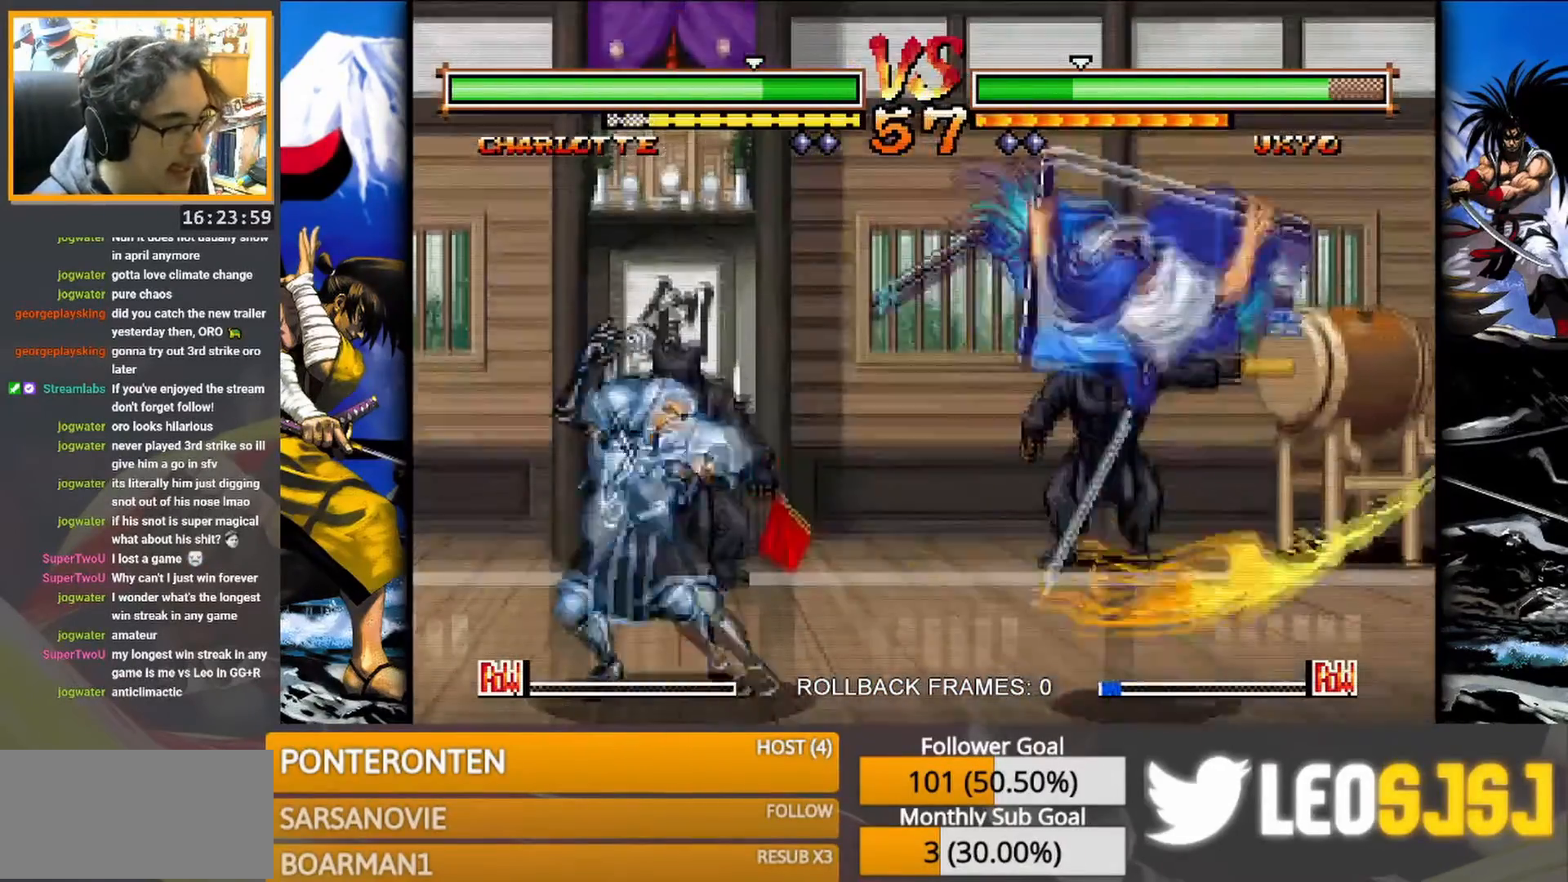
{"buttons": [], "events": []}
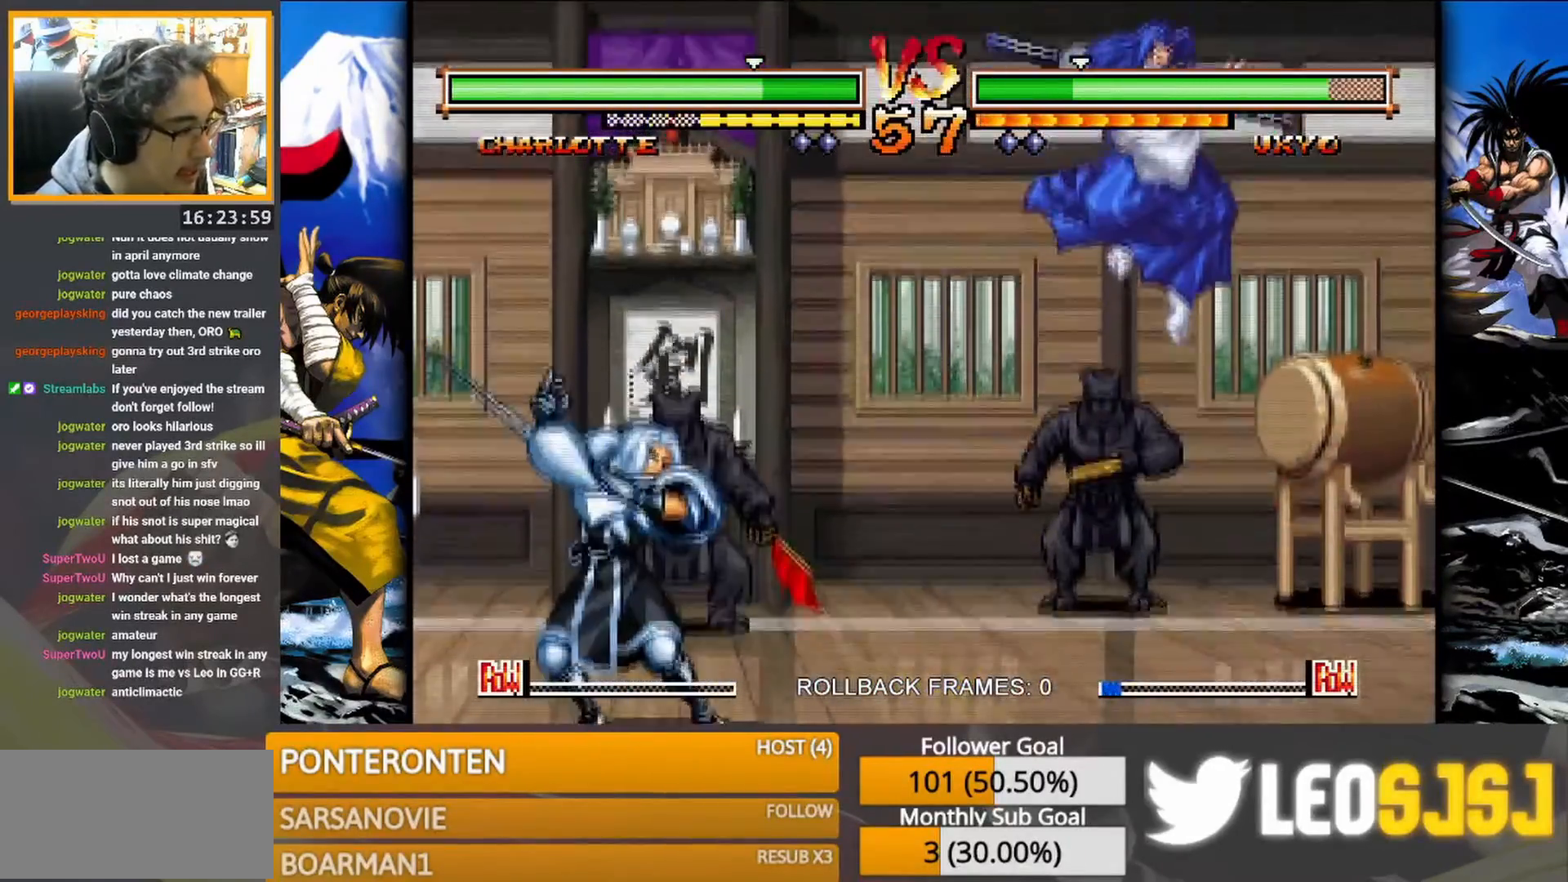
{"buttons": [], "events": []}
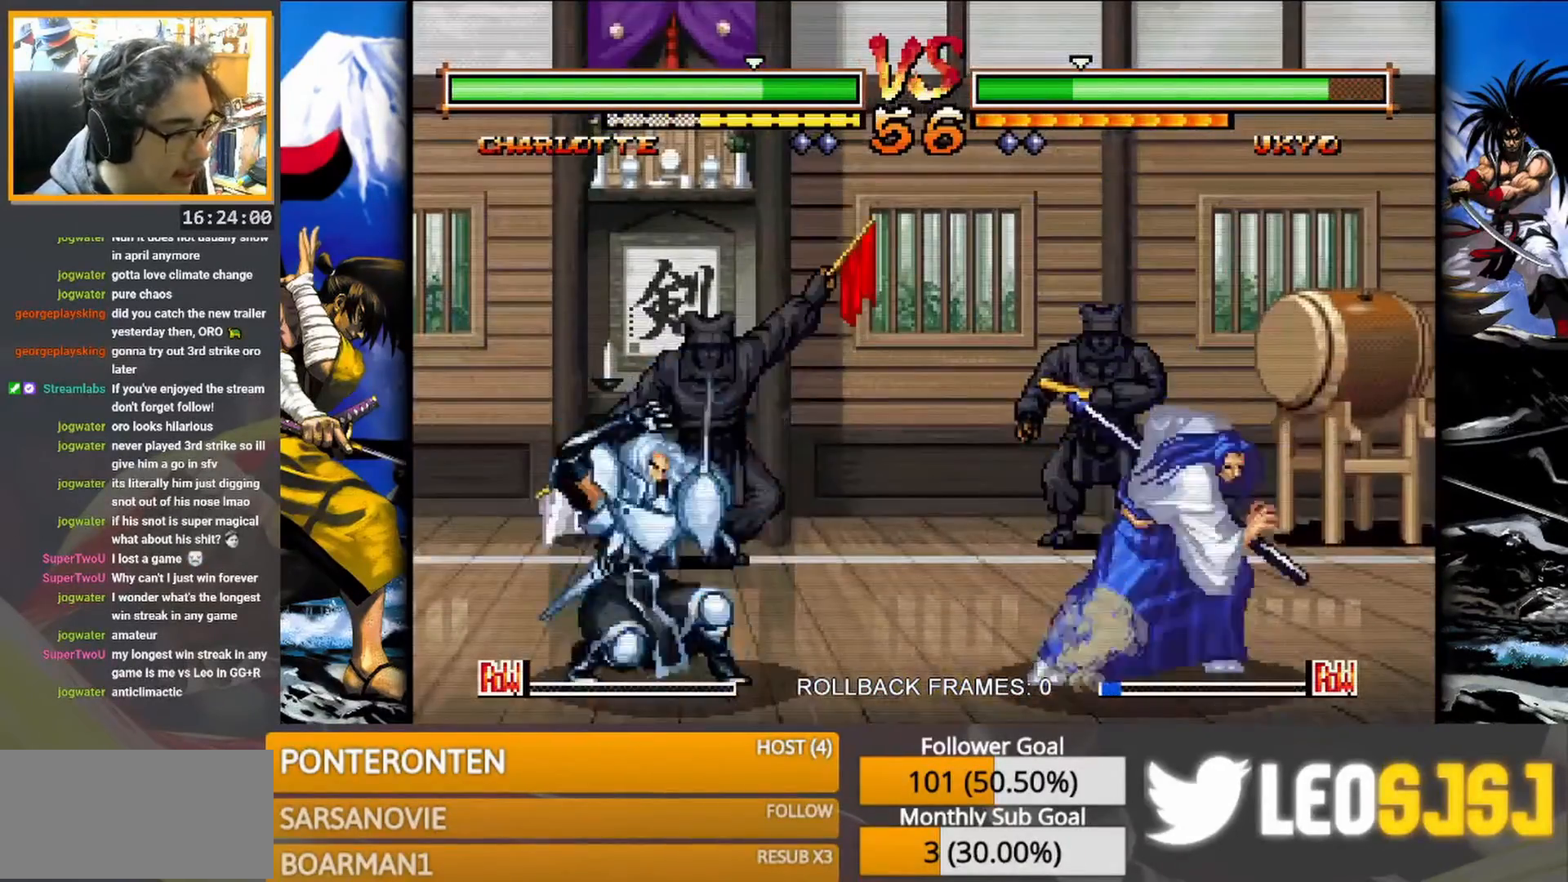
{"buttons": ["SQUARE"], "events": [[467, "SQUARE", "down"]]}
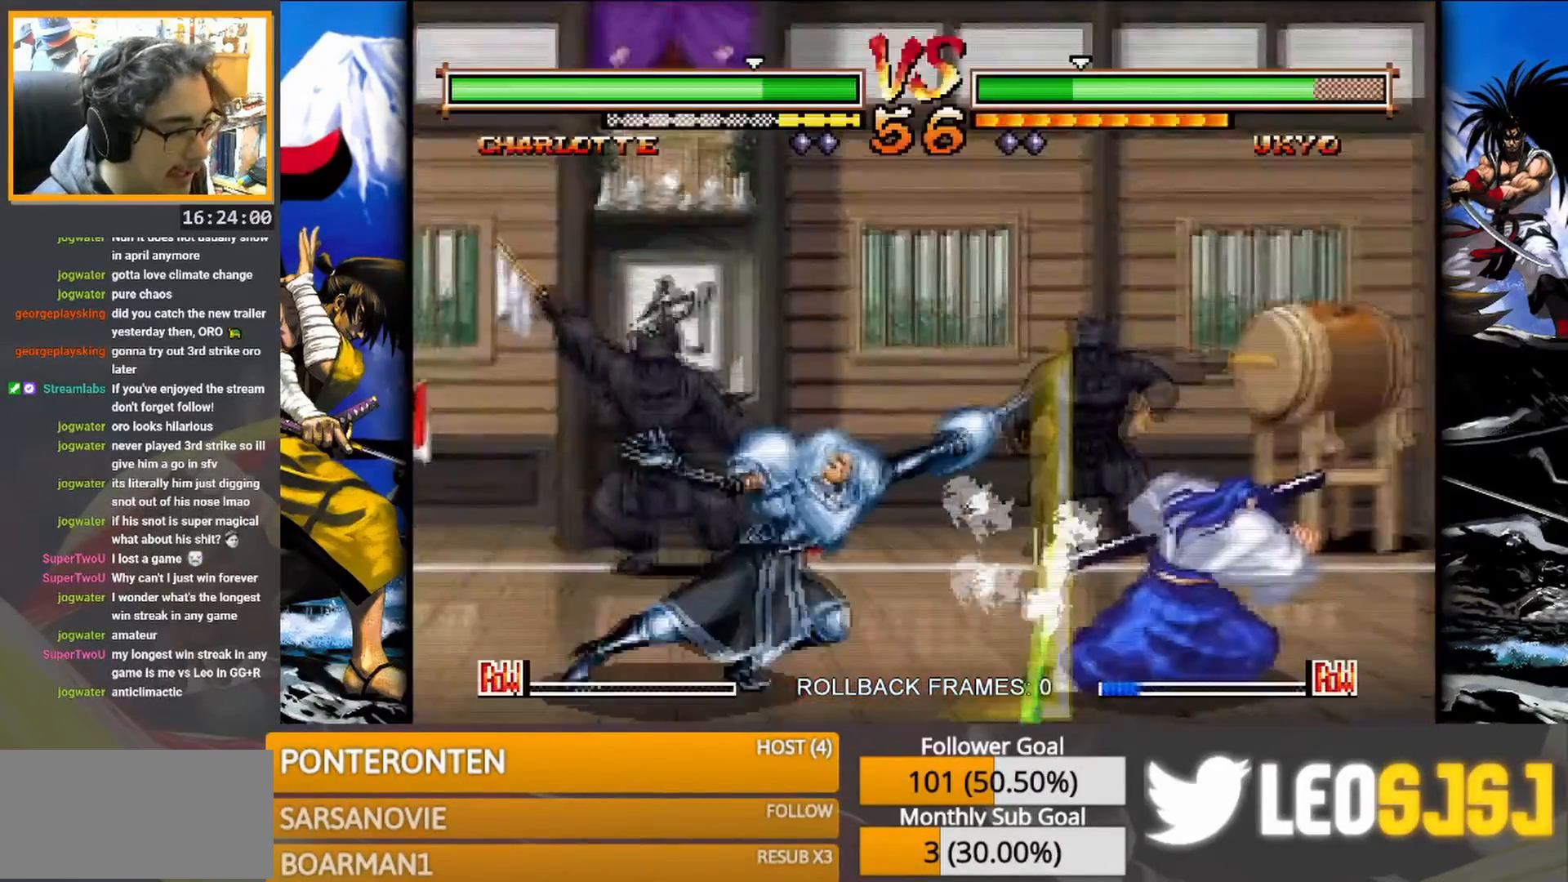
{"buttons": [], "events": [[67, "SQUARE", "up"]]}
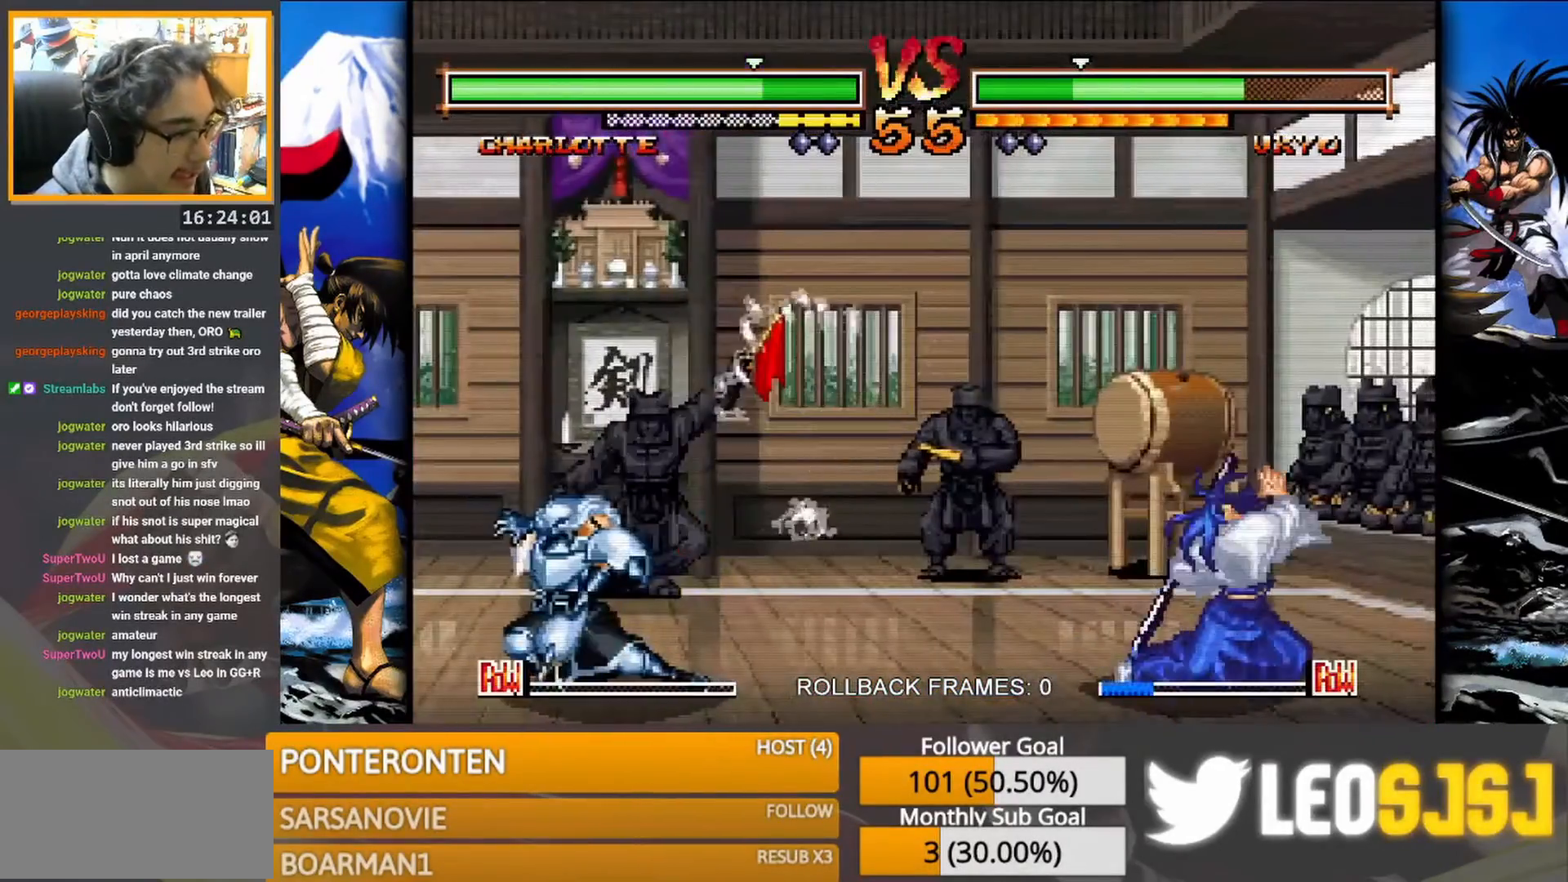
{"buttons": [], "events": []}
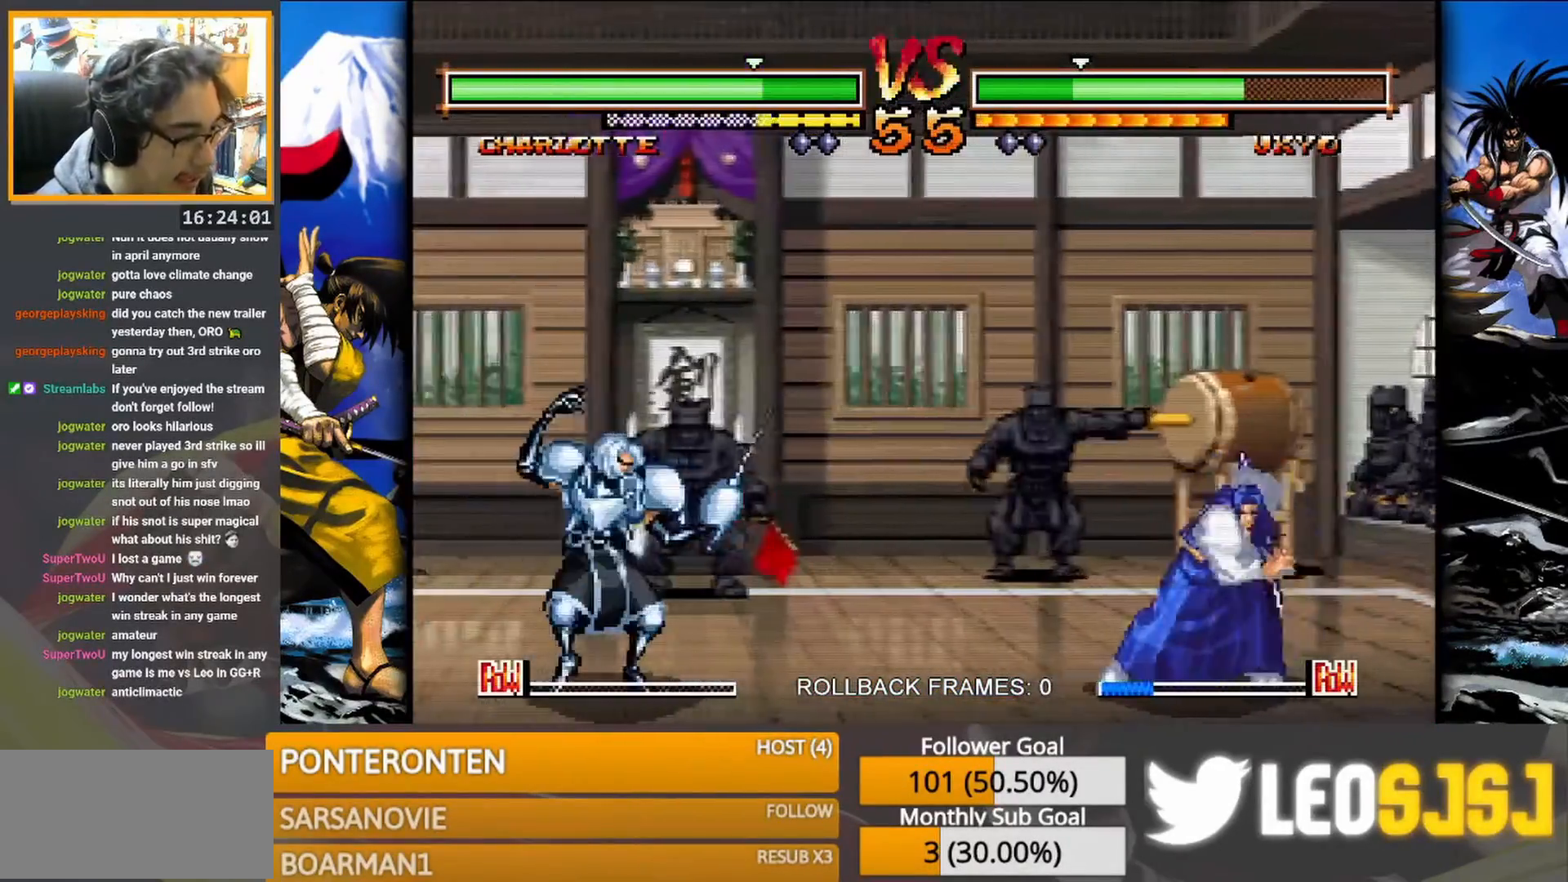
{"buttons": ["SQUARE"], "events": [[367, "SQUARE", "down"]]}
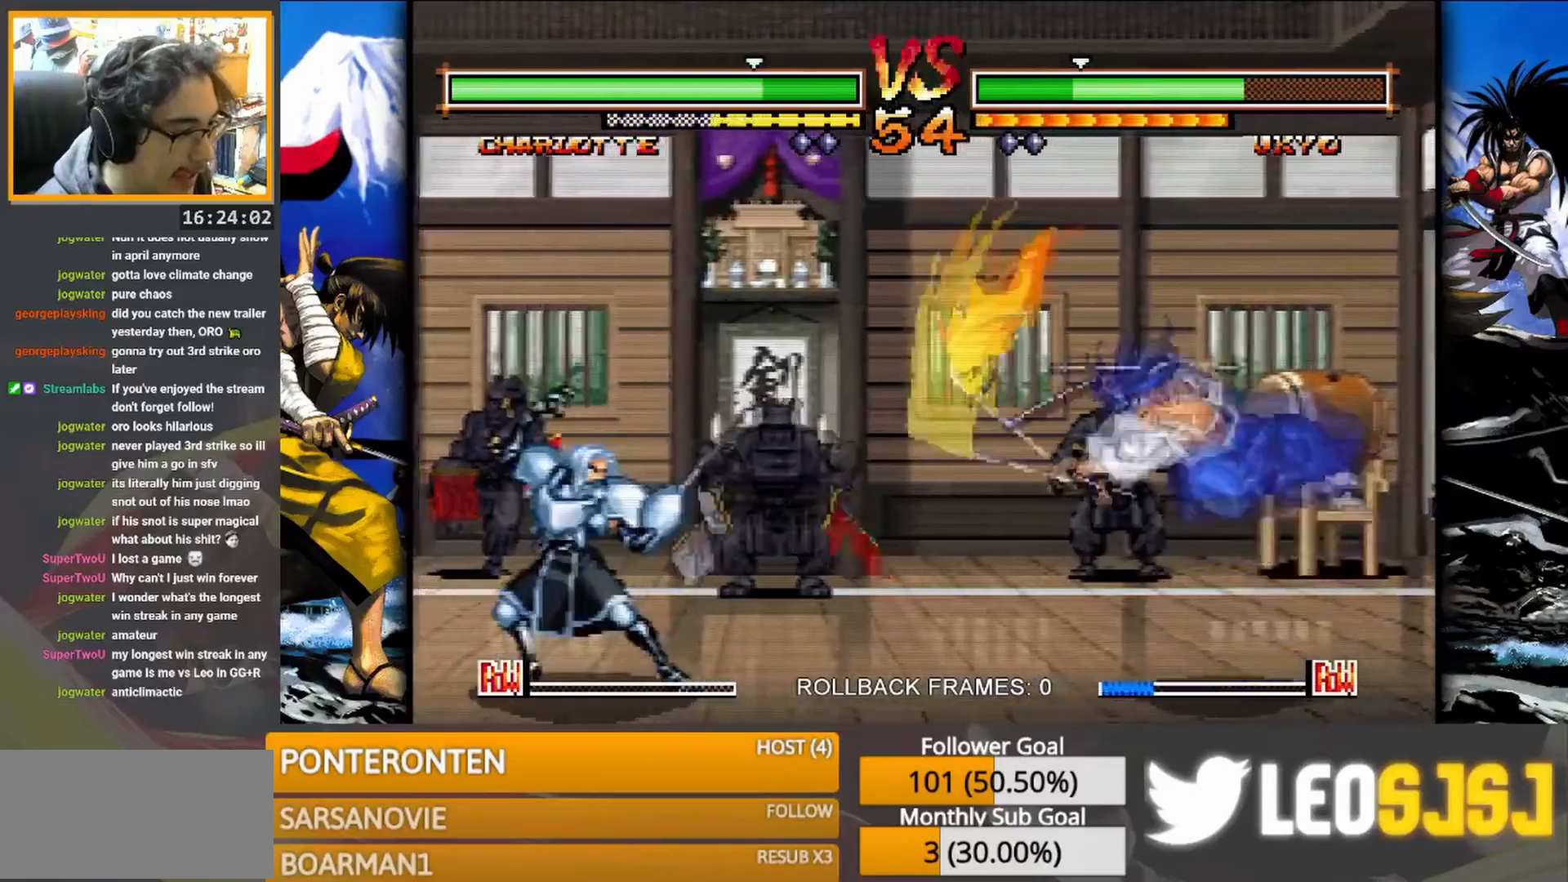
{"buttons": [], "events": [[17, "SQUARE", "up"]]}
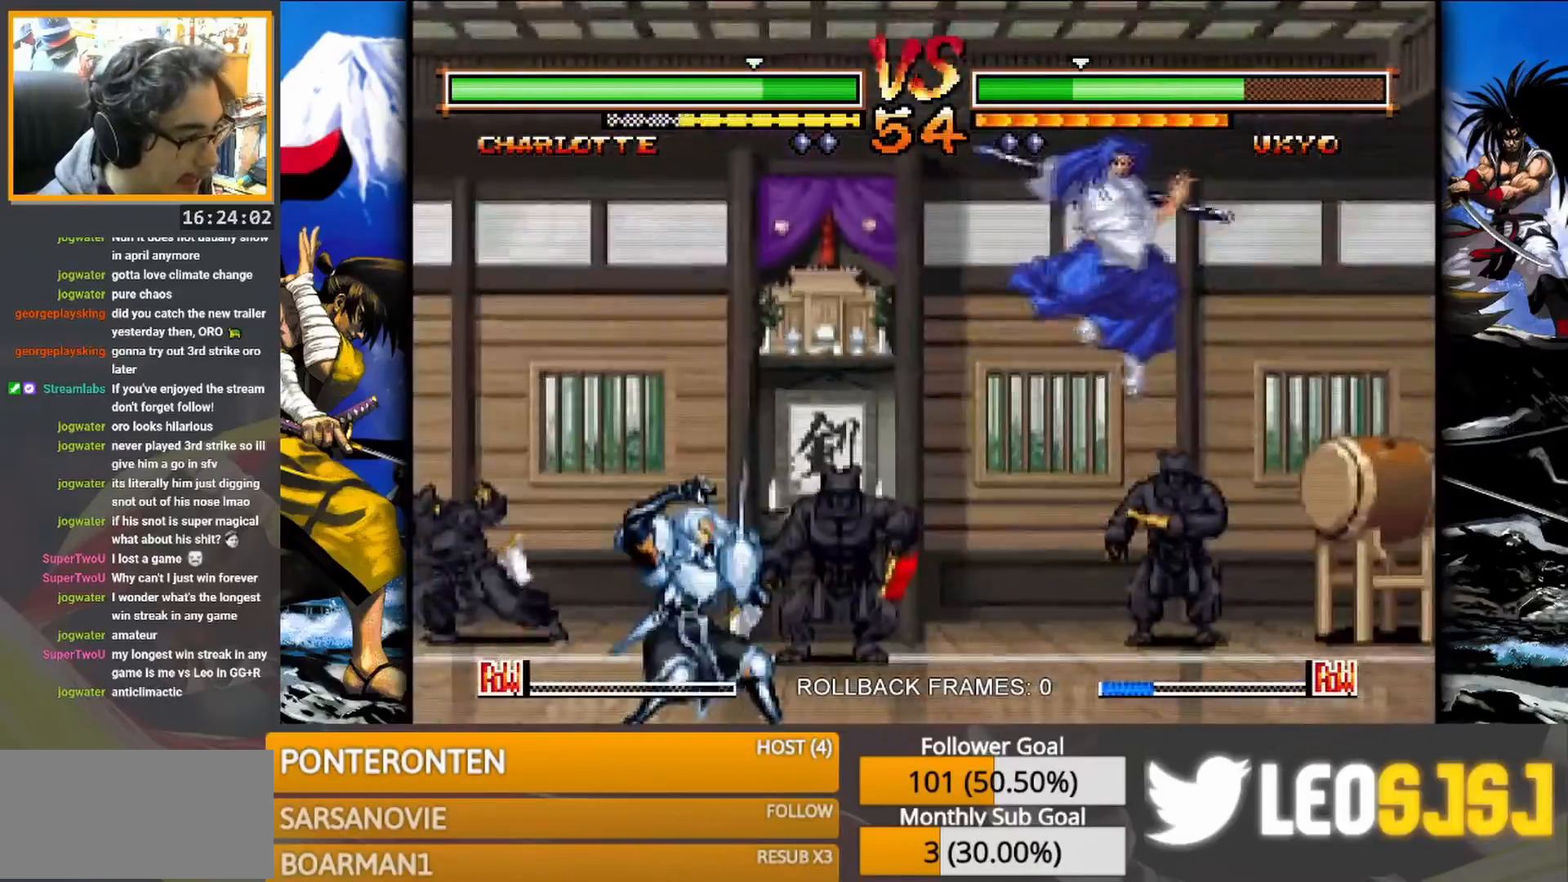
{"buttons": [], "events": []}
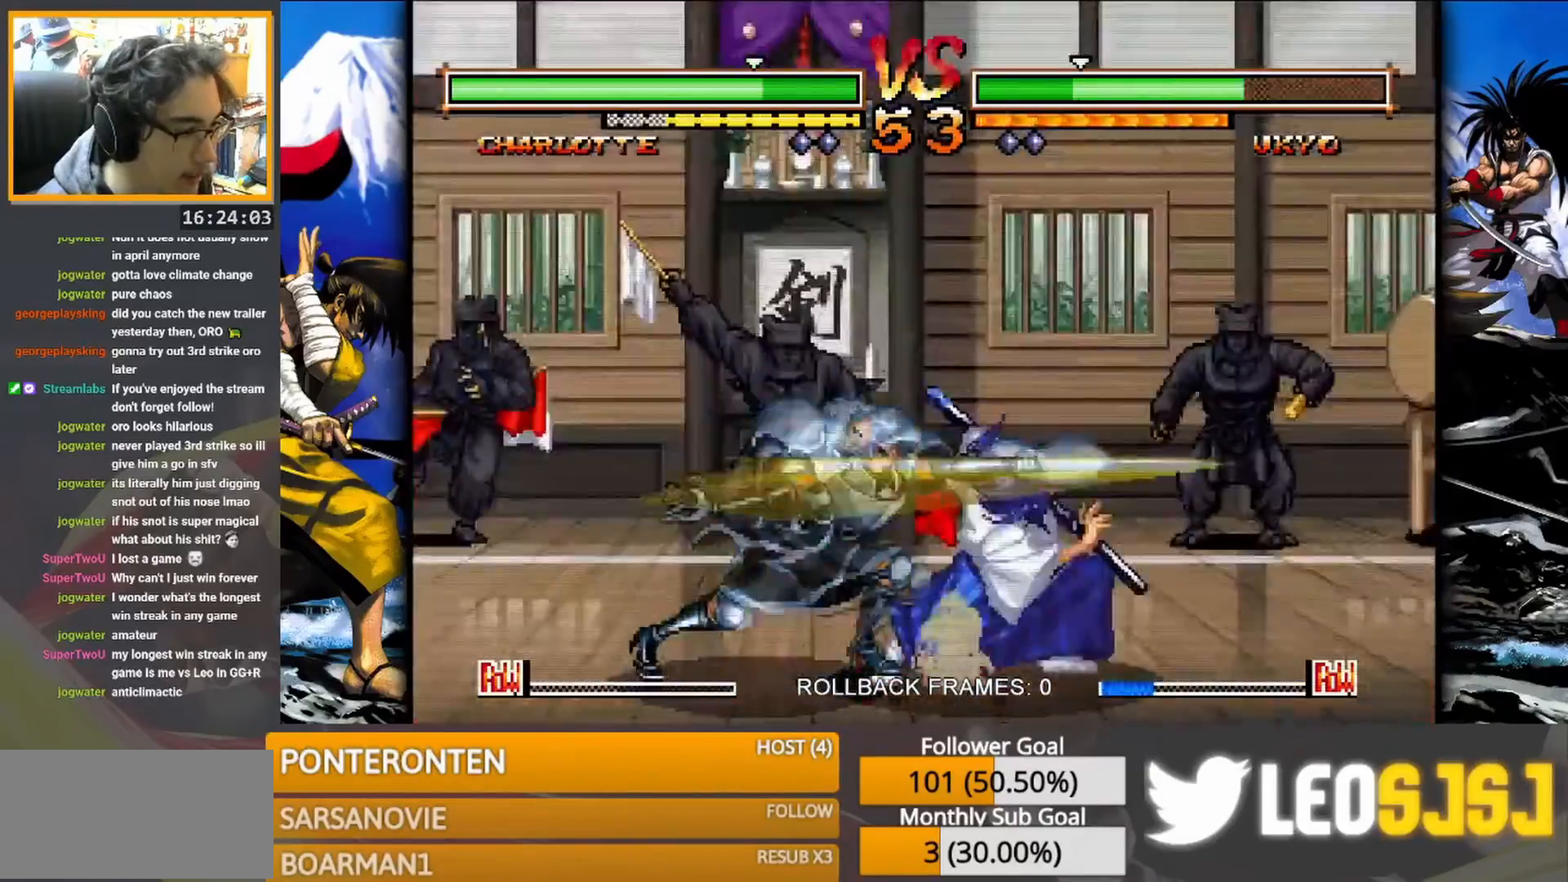
{"buttons": [], "events": []}
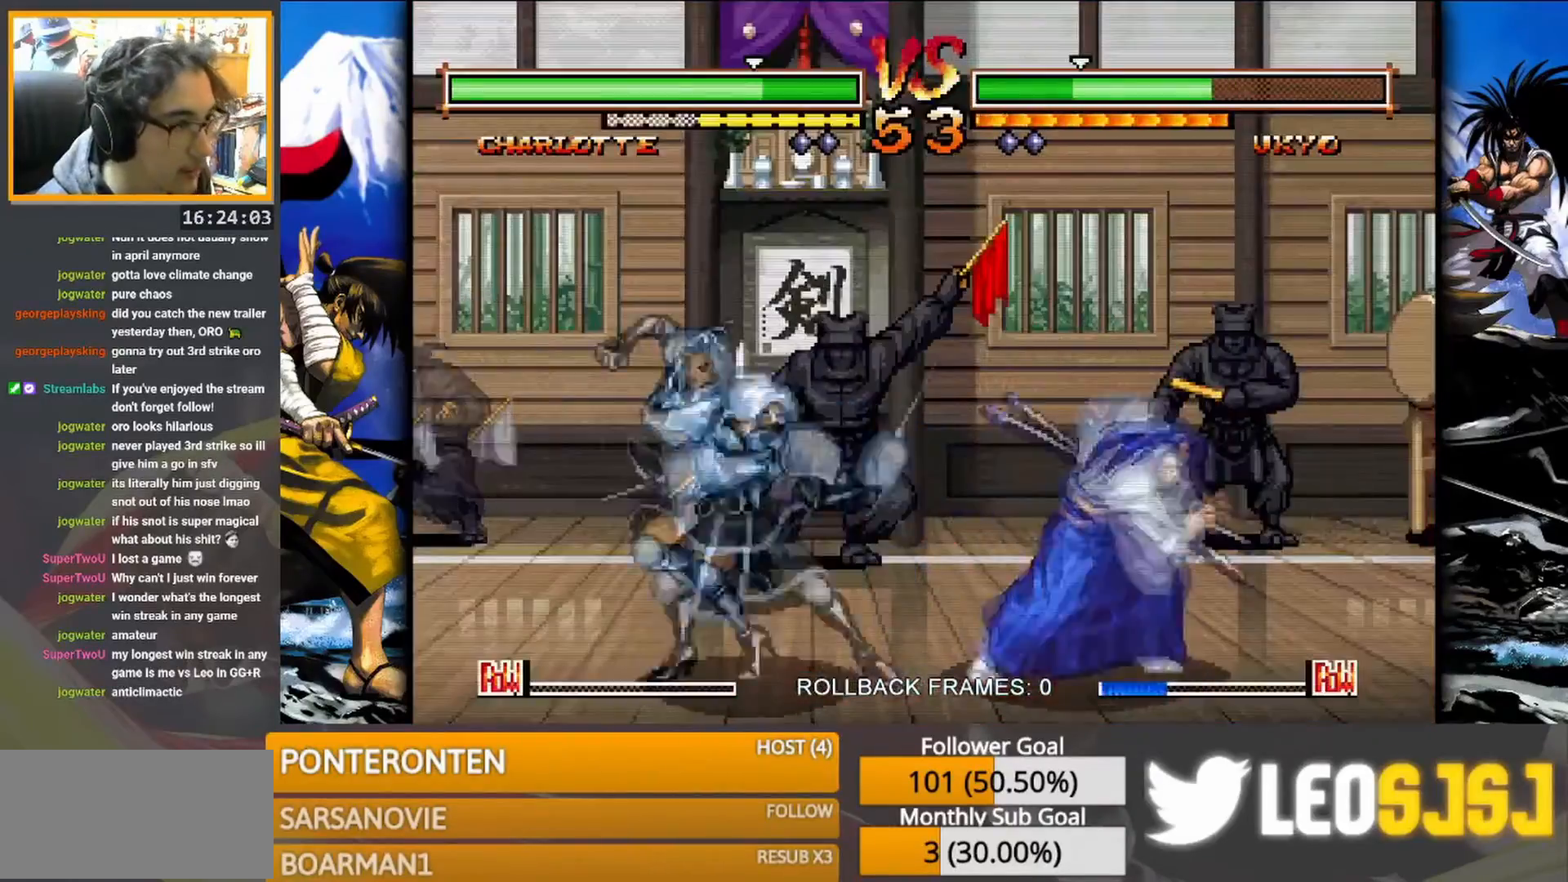
{"buttons": [], "events": [[300, "R1", "down"], [467, "R1", "up"]]}
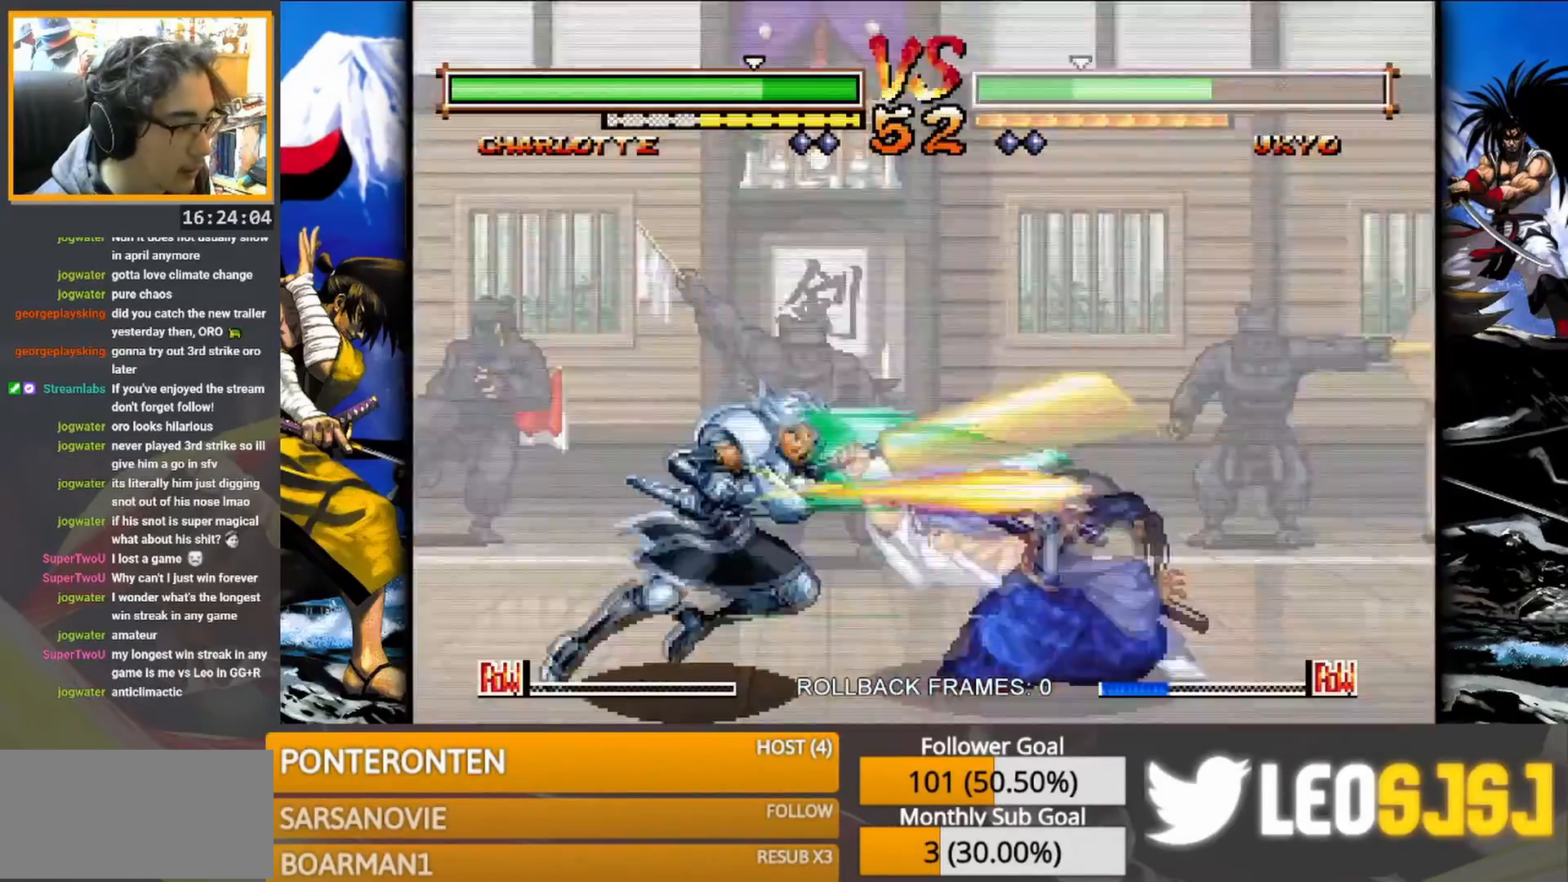
{"buttons": [], "events": []}
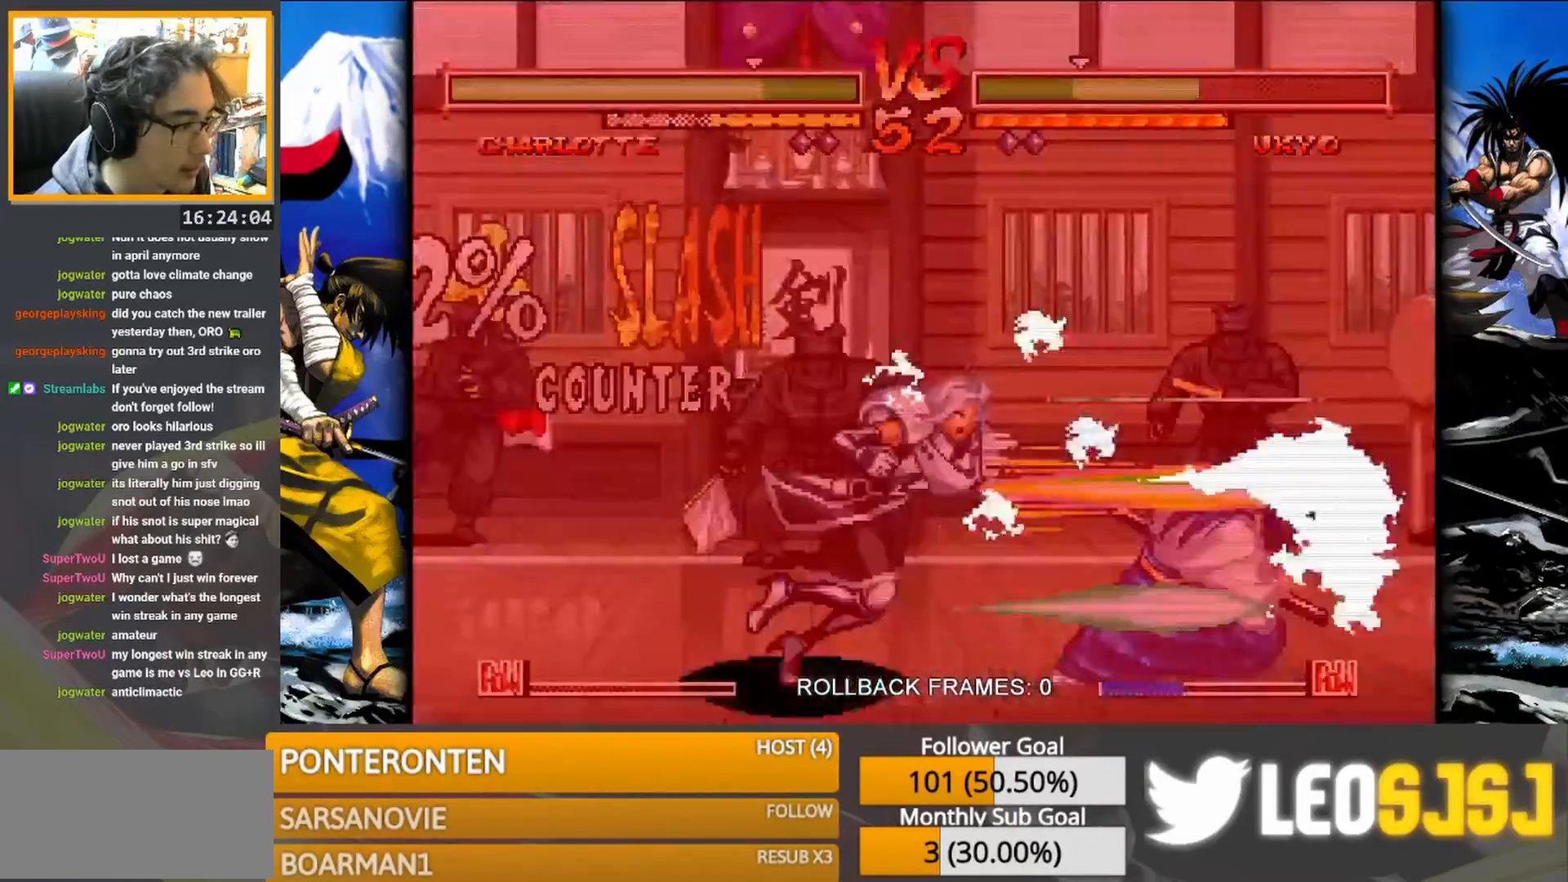
{"buttons": [], "events": []}
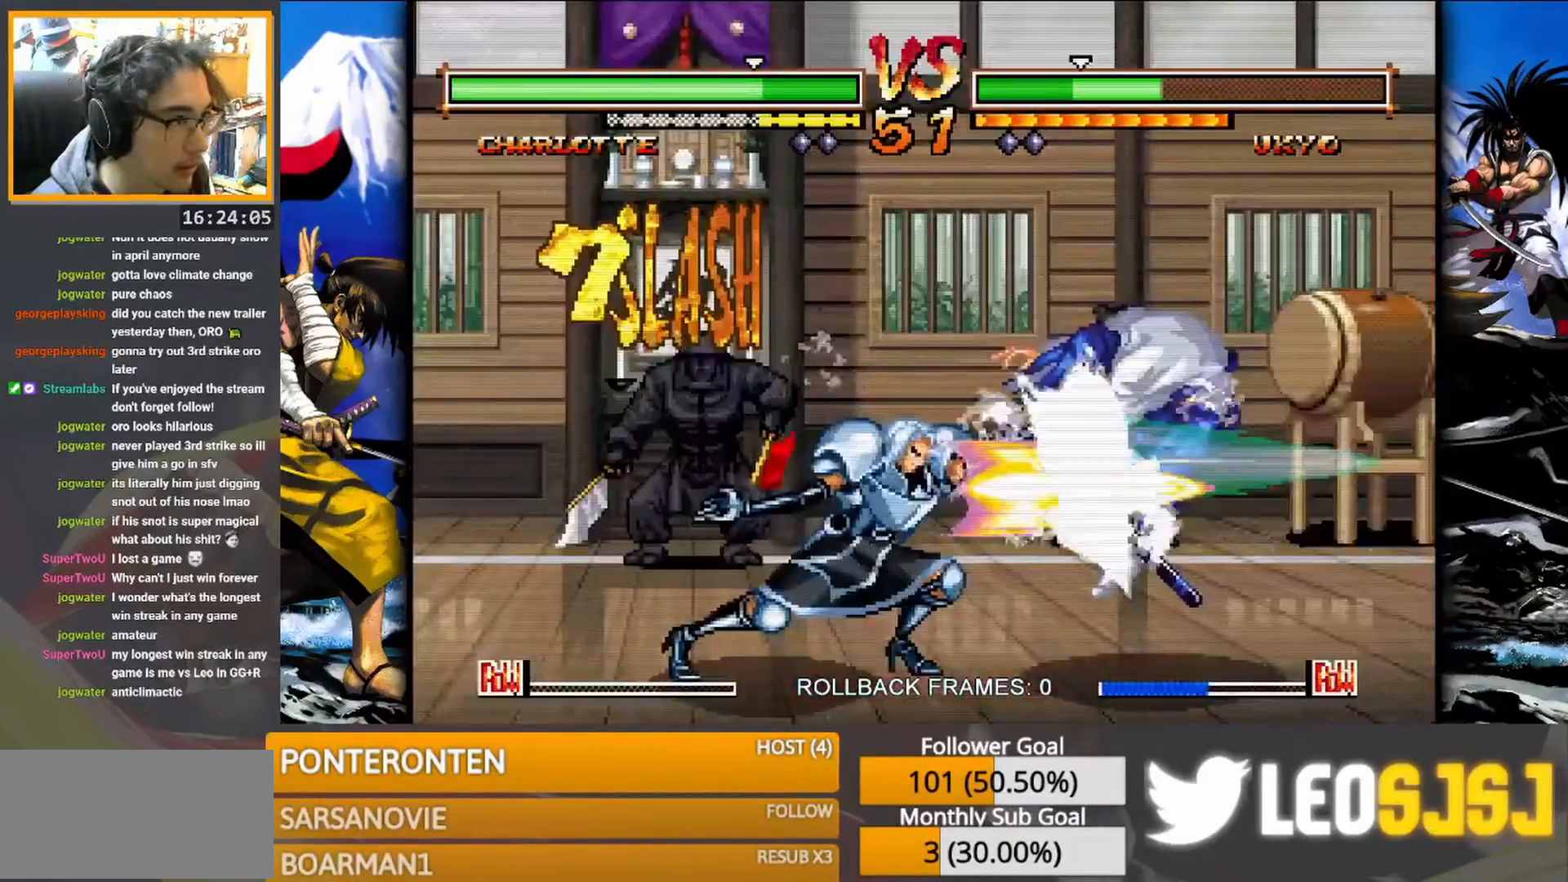
{"buttons": [], "events": []}
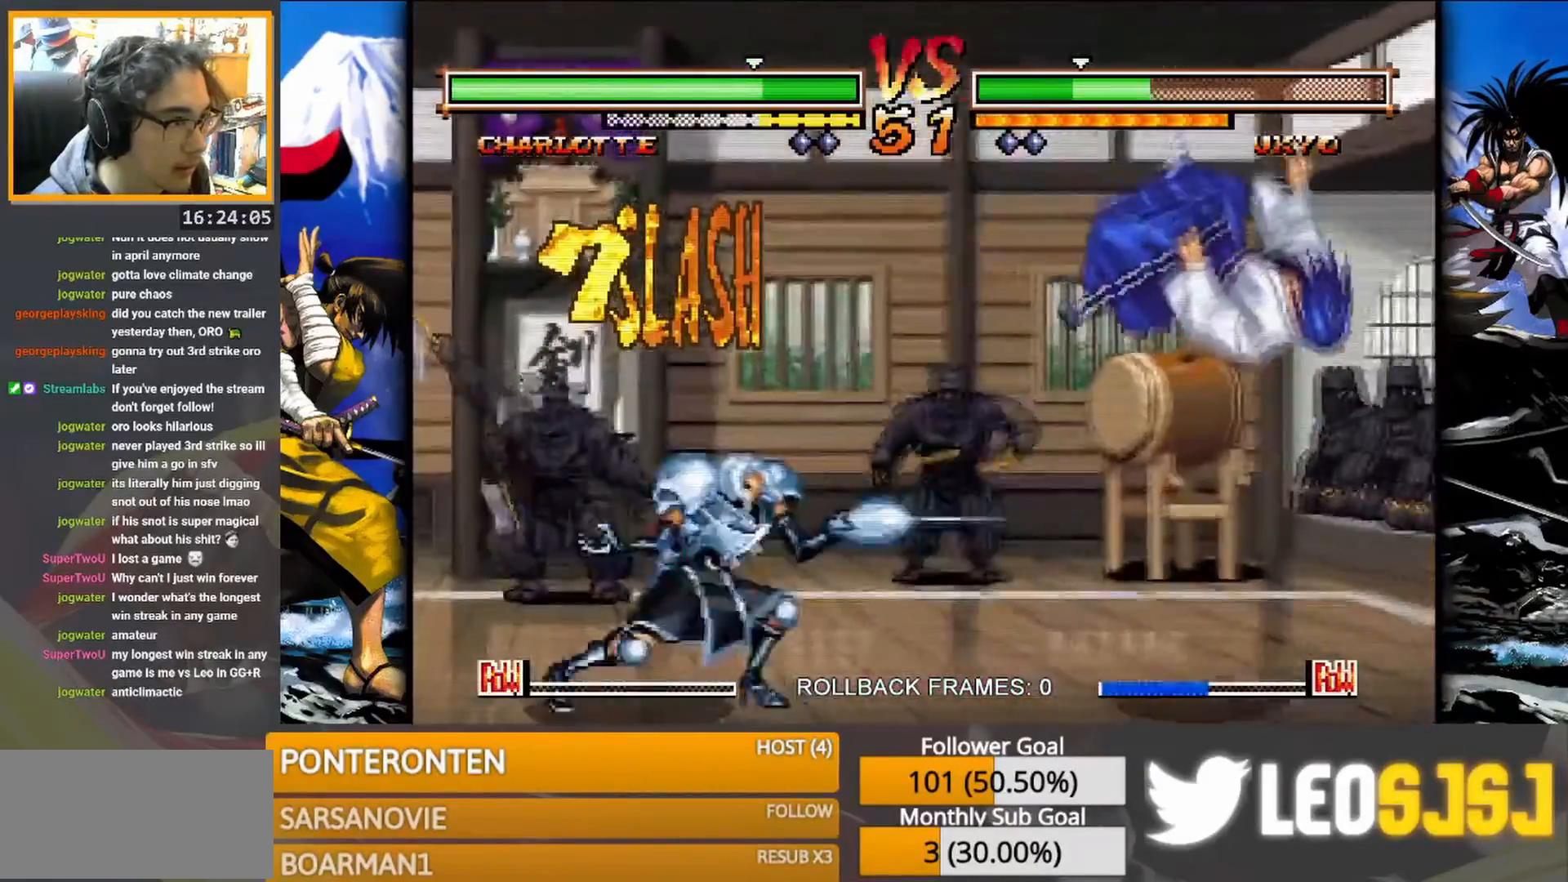
{"buttons": [], "events": [[133, "SQUARE", "down"], [250, "SQUARE", "up"]]}
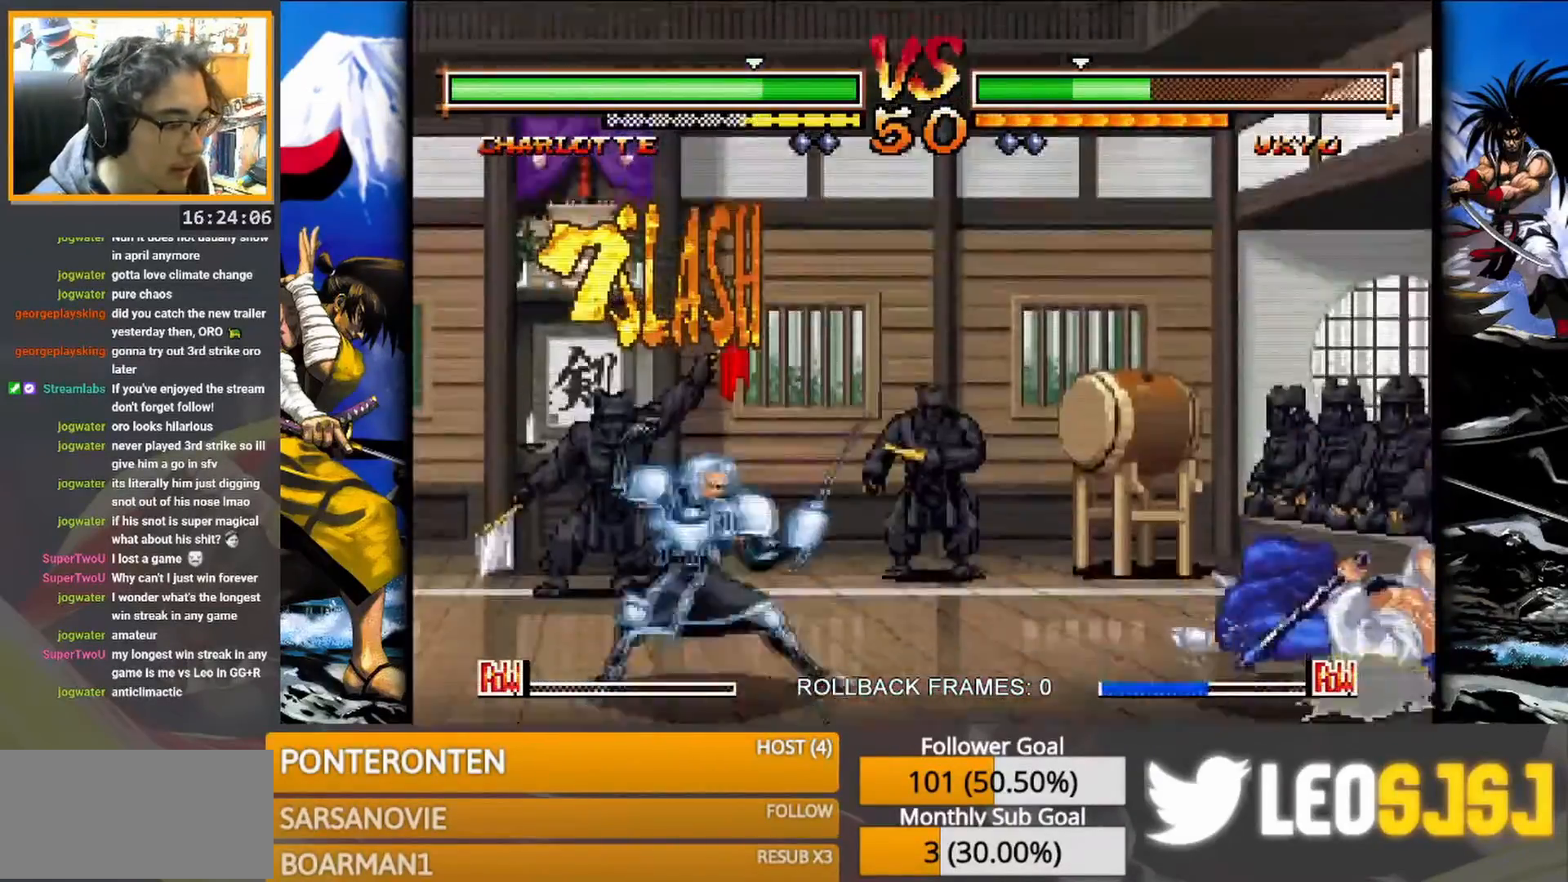
{"buttons": [], "events": []}
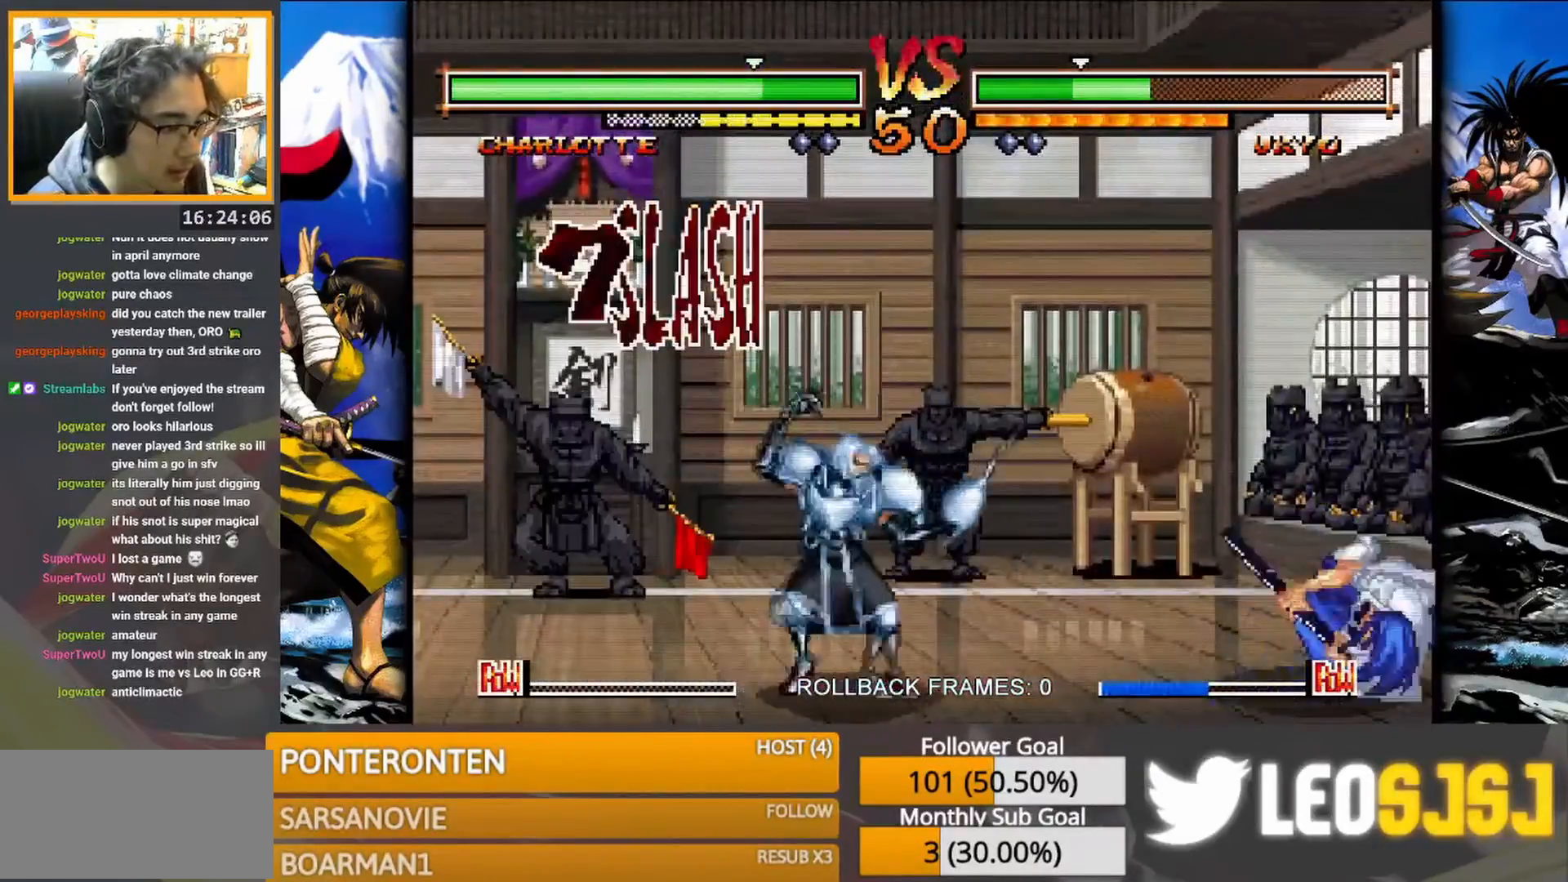
{"buttons": [], "events": []}
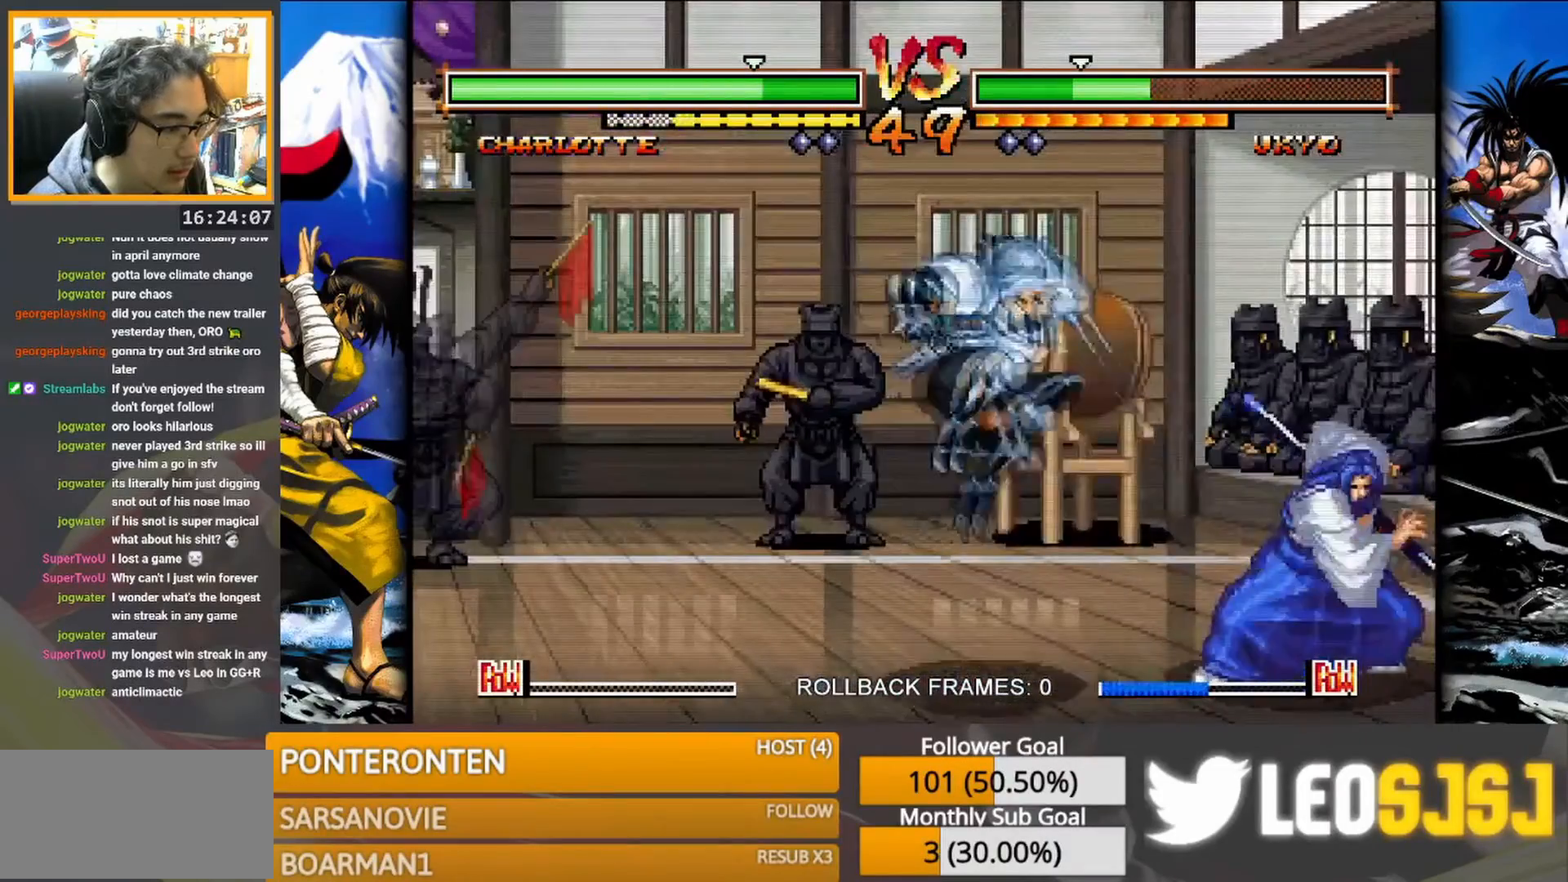
{"buttons": [], "events": []}
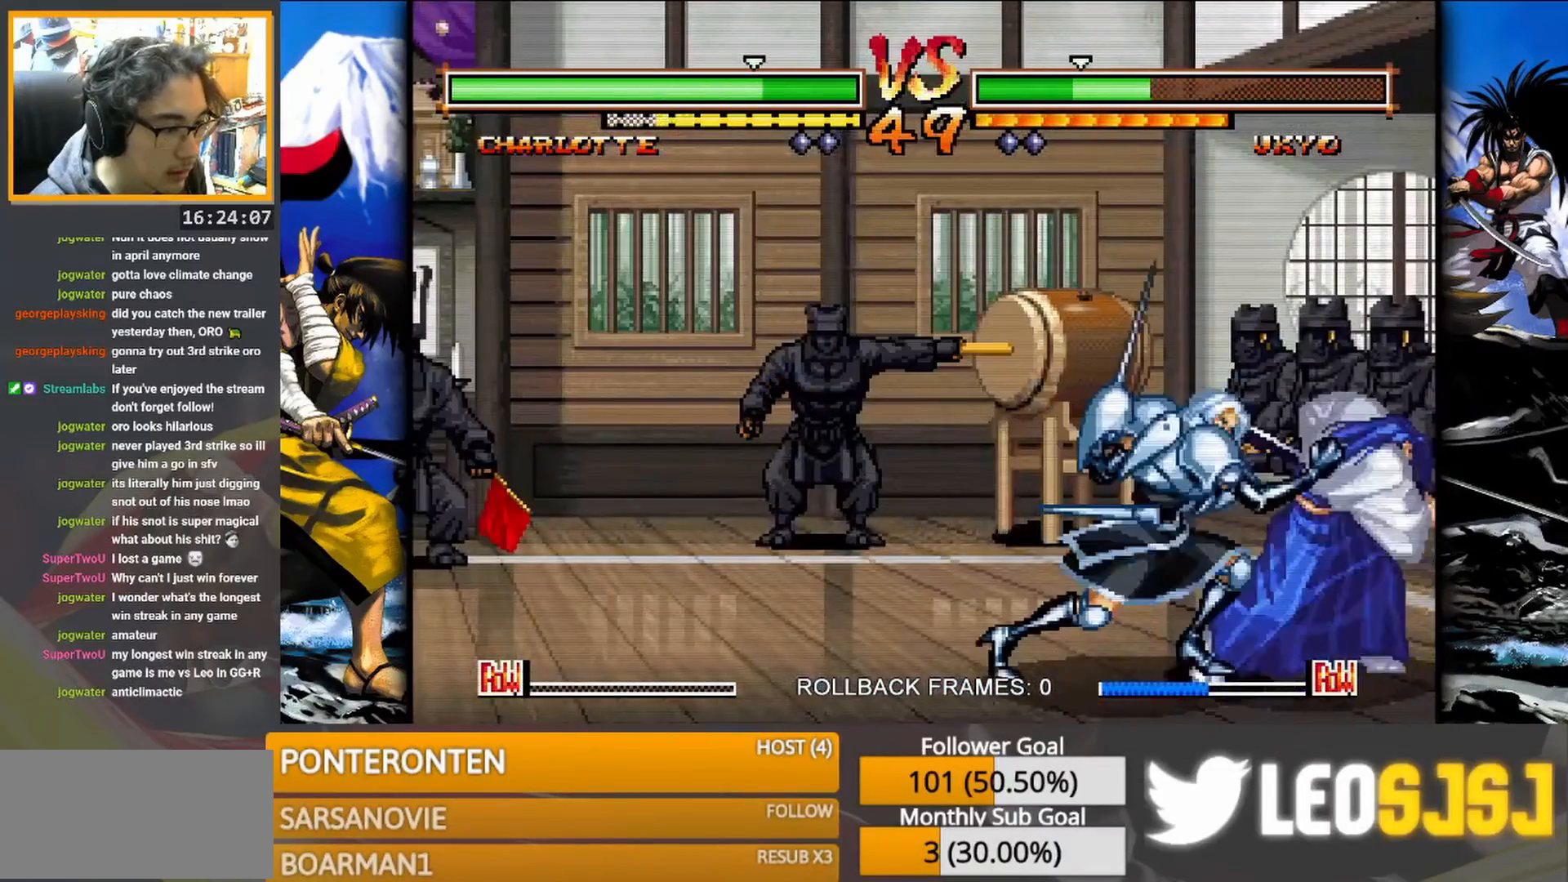
{"buttons": [], "events": []}
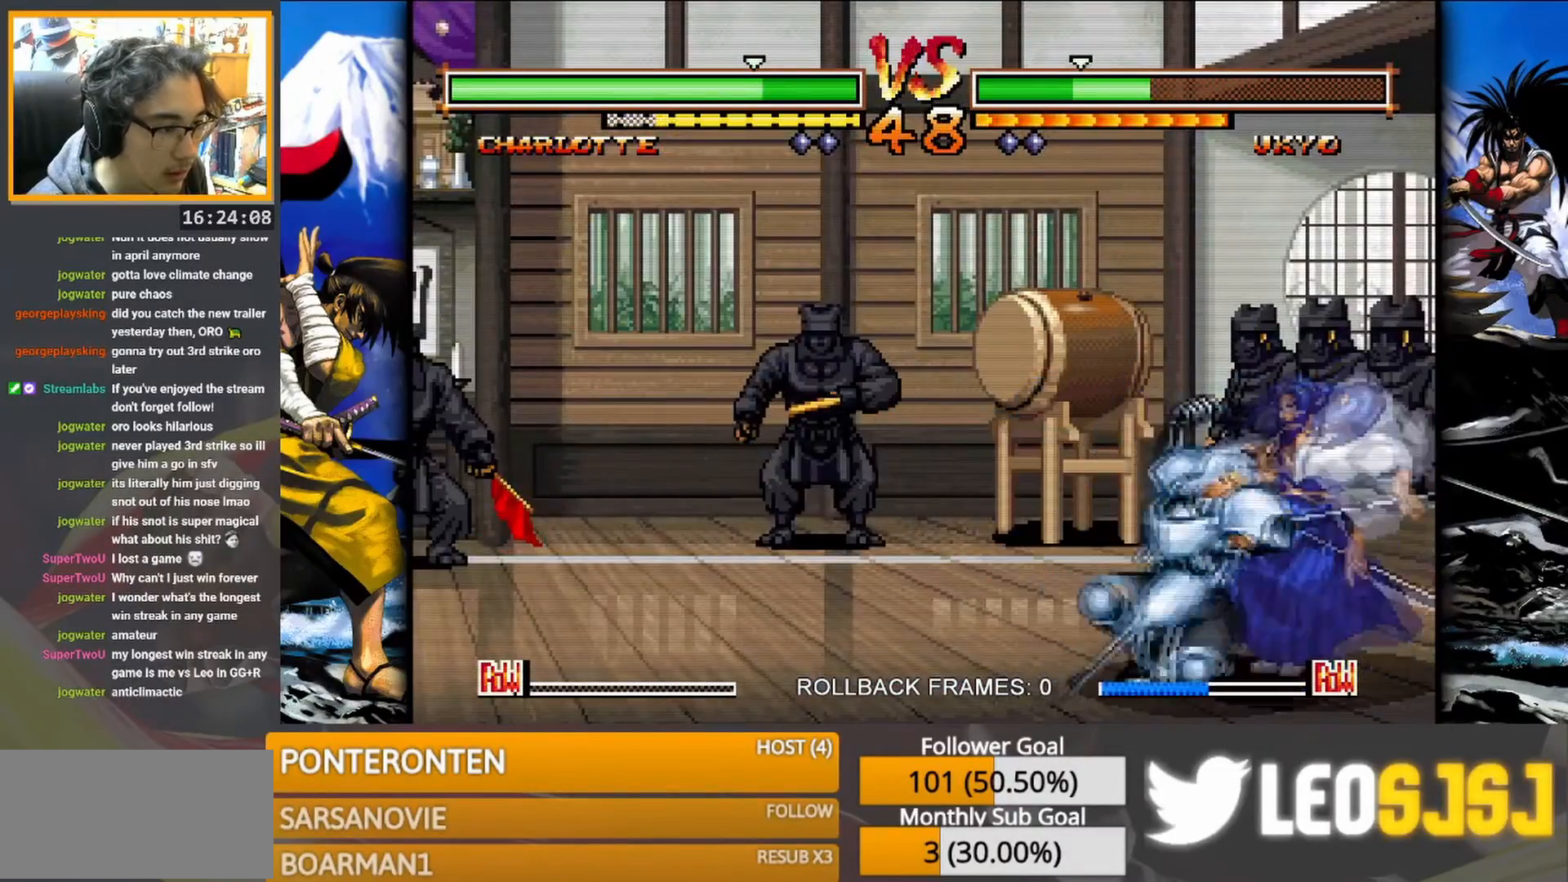
{"buttons": [], "events": []}
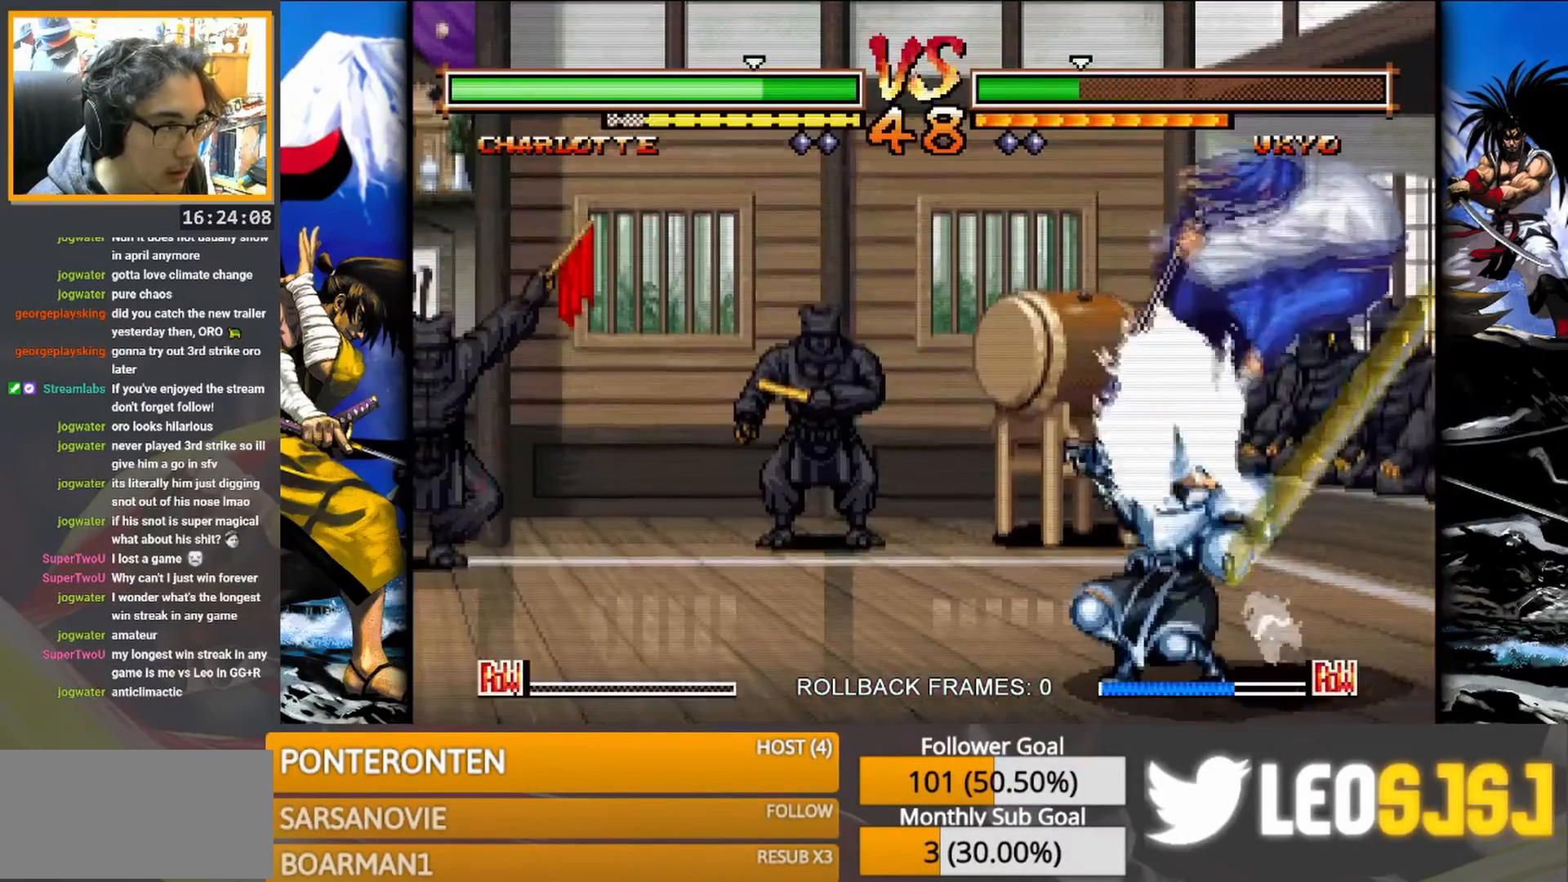
{"buttons": ["SQUARE"], "events": [[500, "SQUARE", "down"]]}
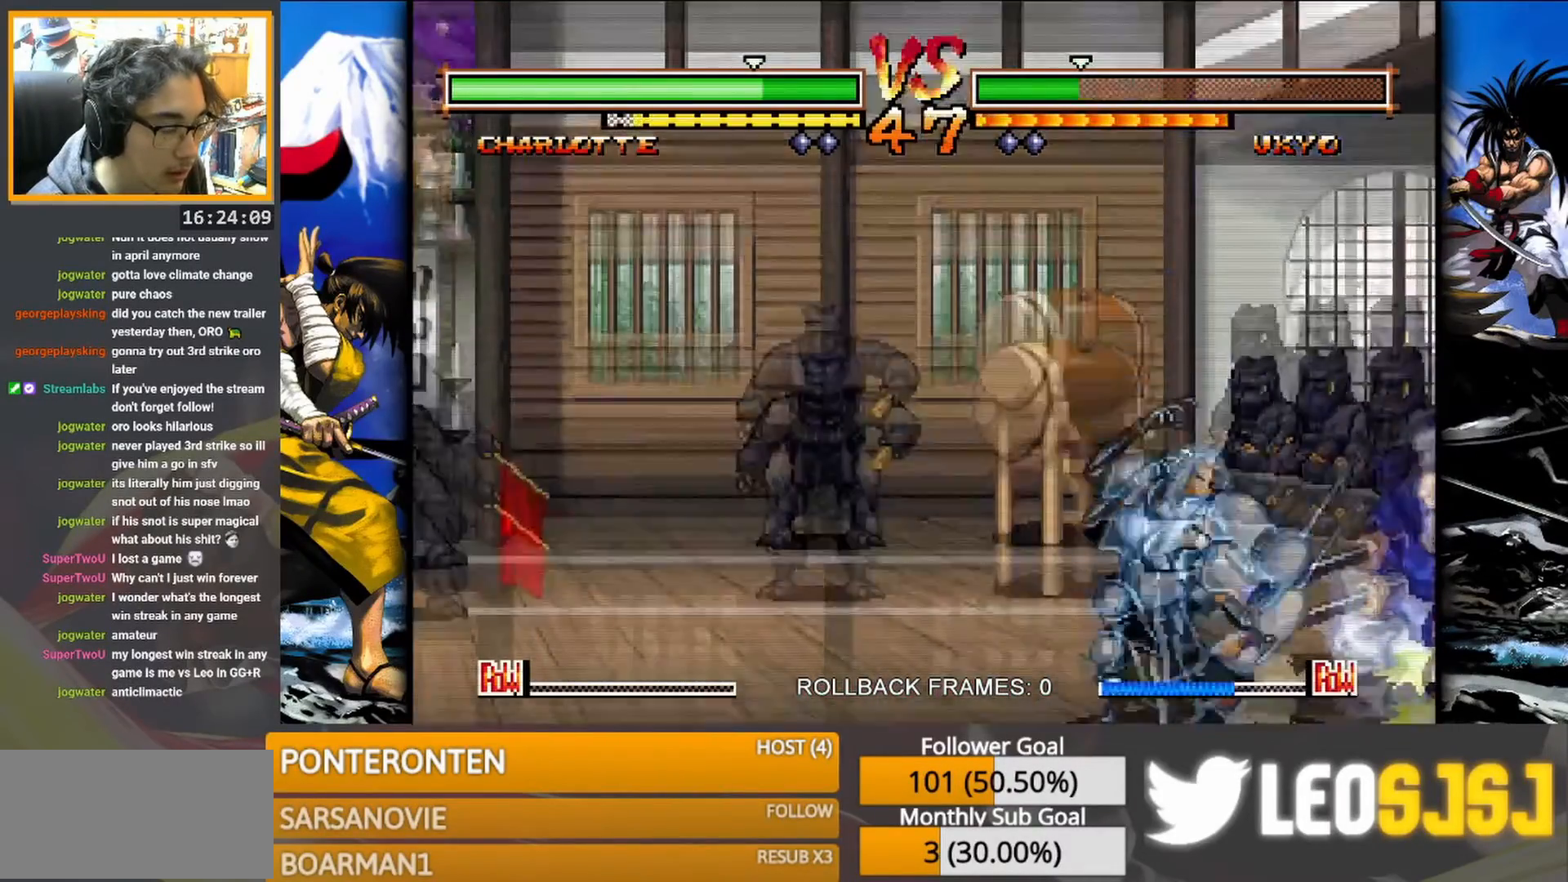
{"buttons": [], "events": [[83, "SQUARE", "up"]]}
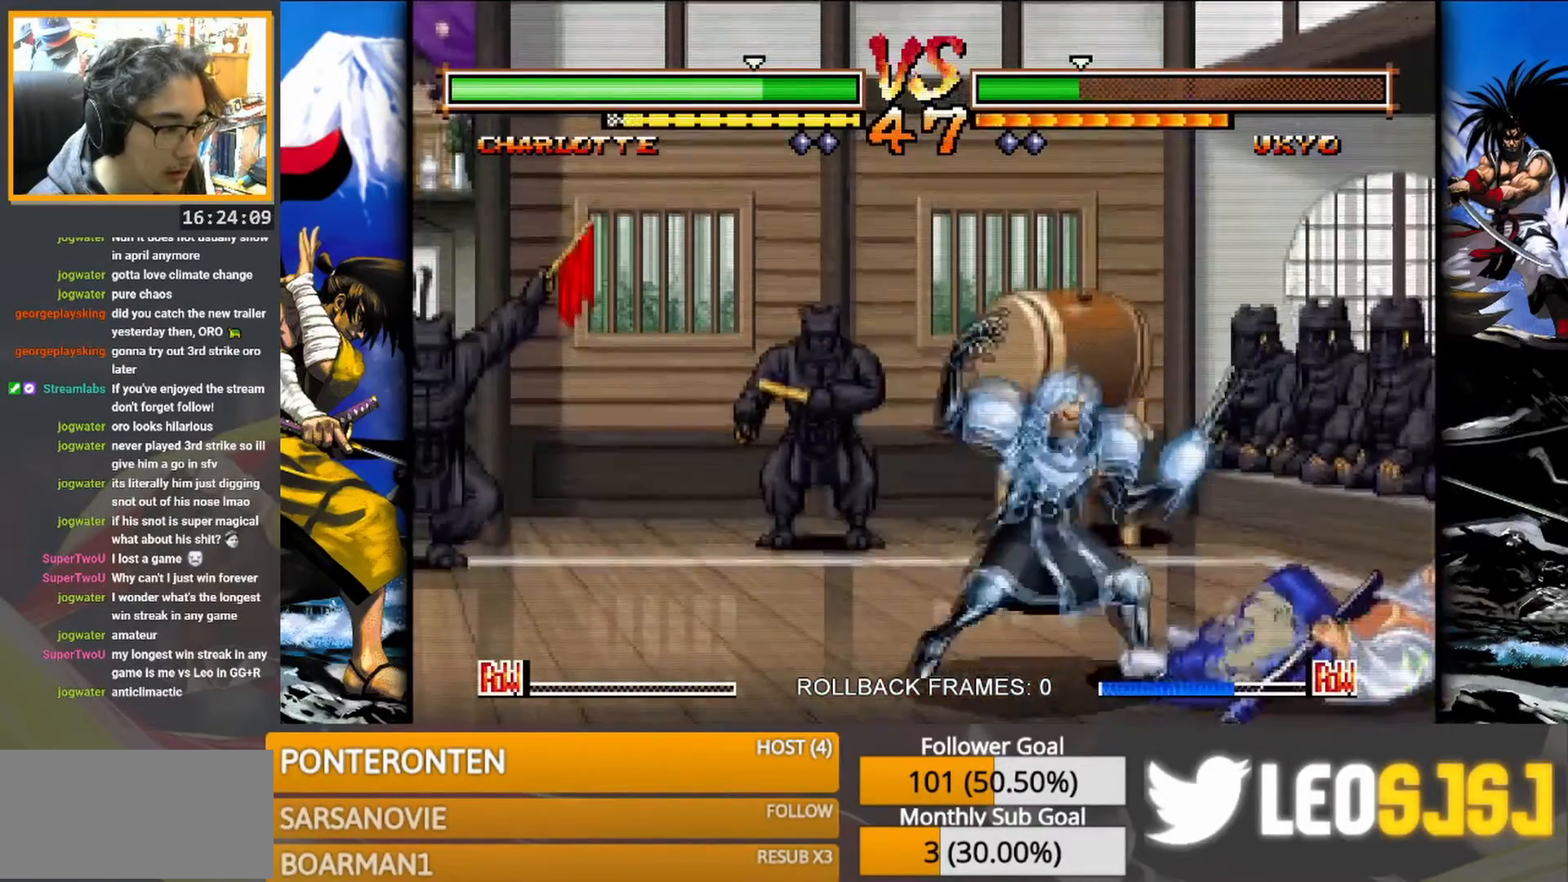
{"buttons": [], "events": []}
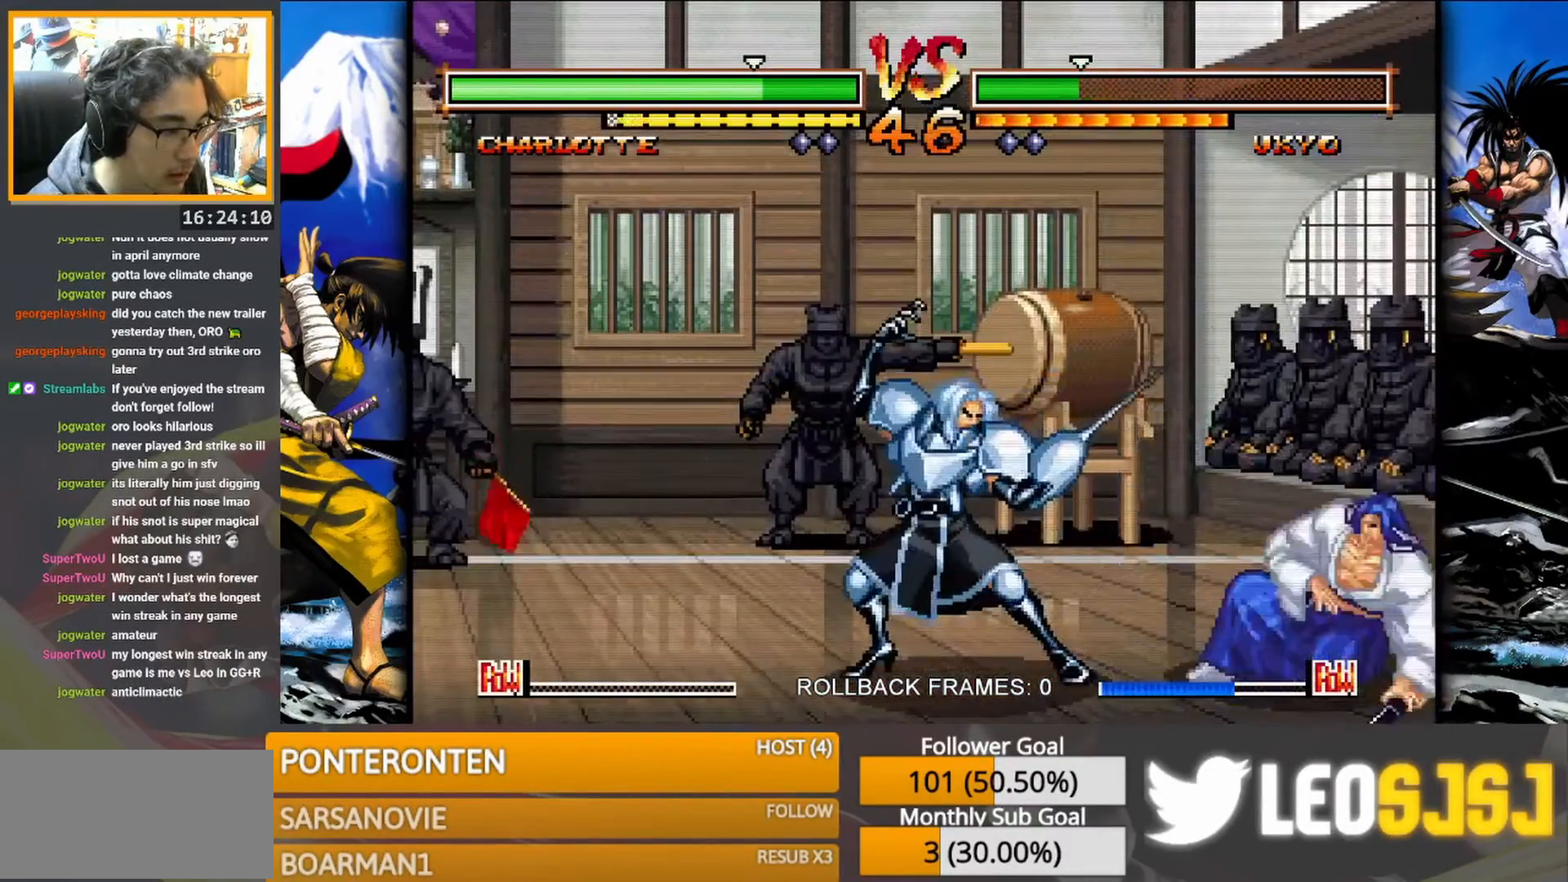
{"buttons": [], "events": [[333, "CROSS", "down"], [383, "CROSS", "up"], [450, "CROSS", "down"], [500, "CROSS", "up"]]}
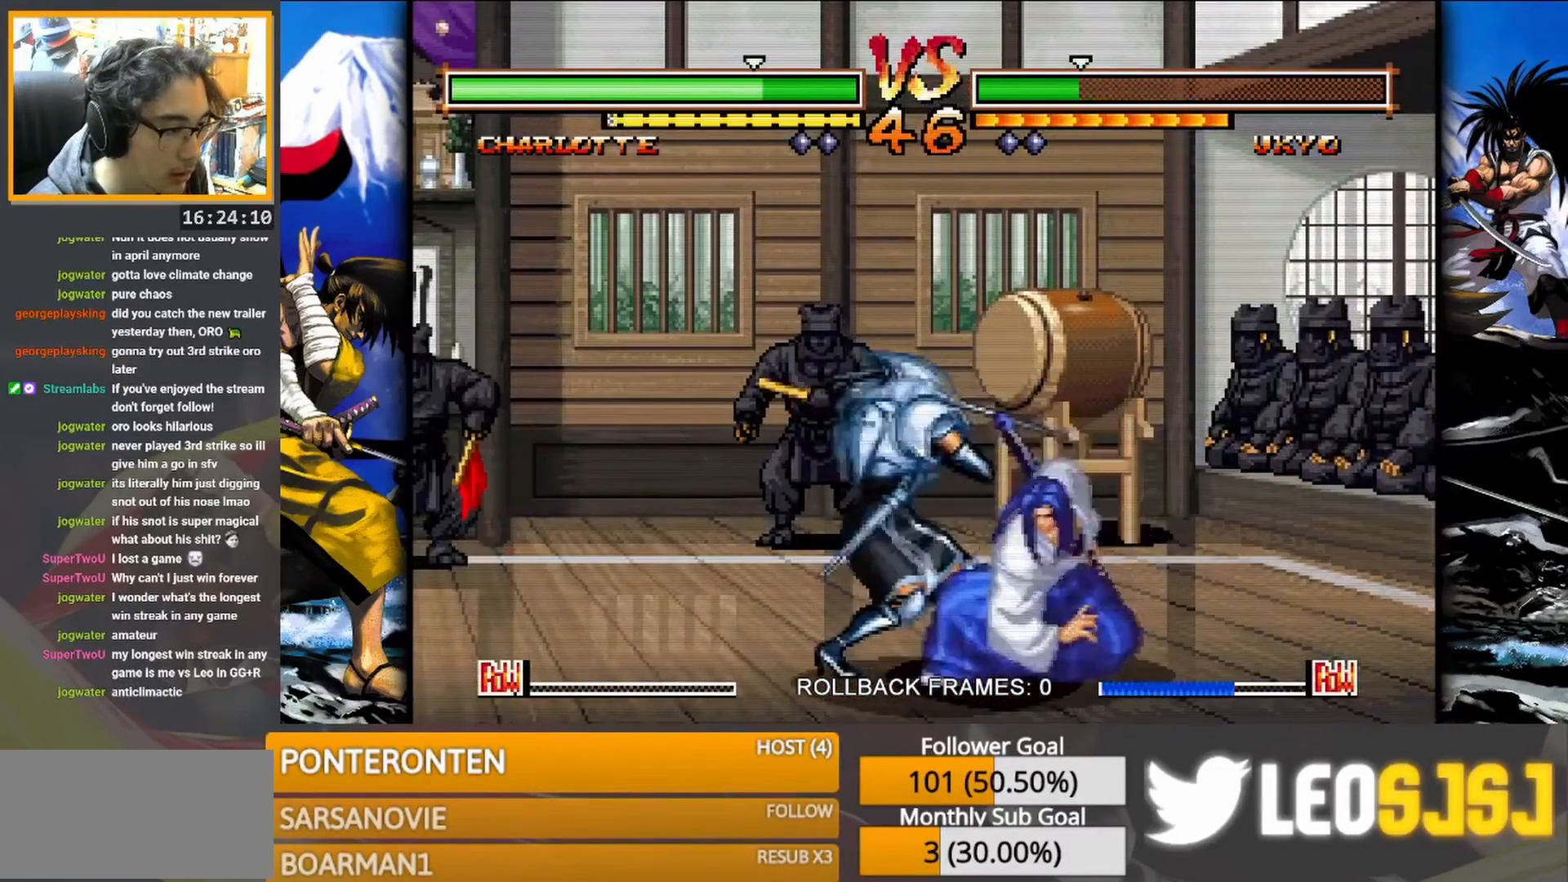
{"buttons": [], "events": [[67, "CROSS", "down"], [117, "CROSS", "up"], [167, "CROSS", "down"], [250, "CROSS", "up"]]}
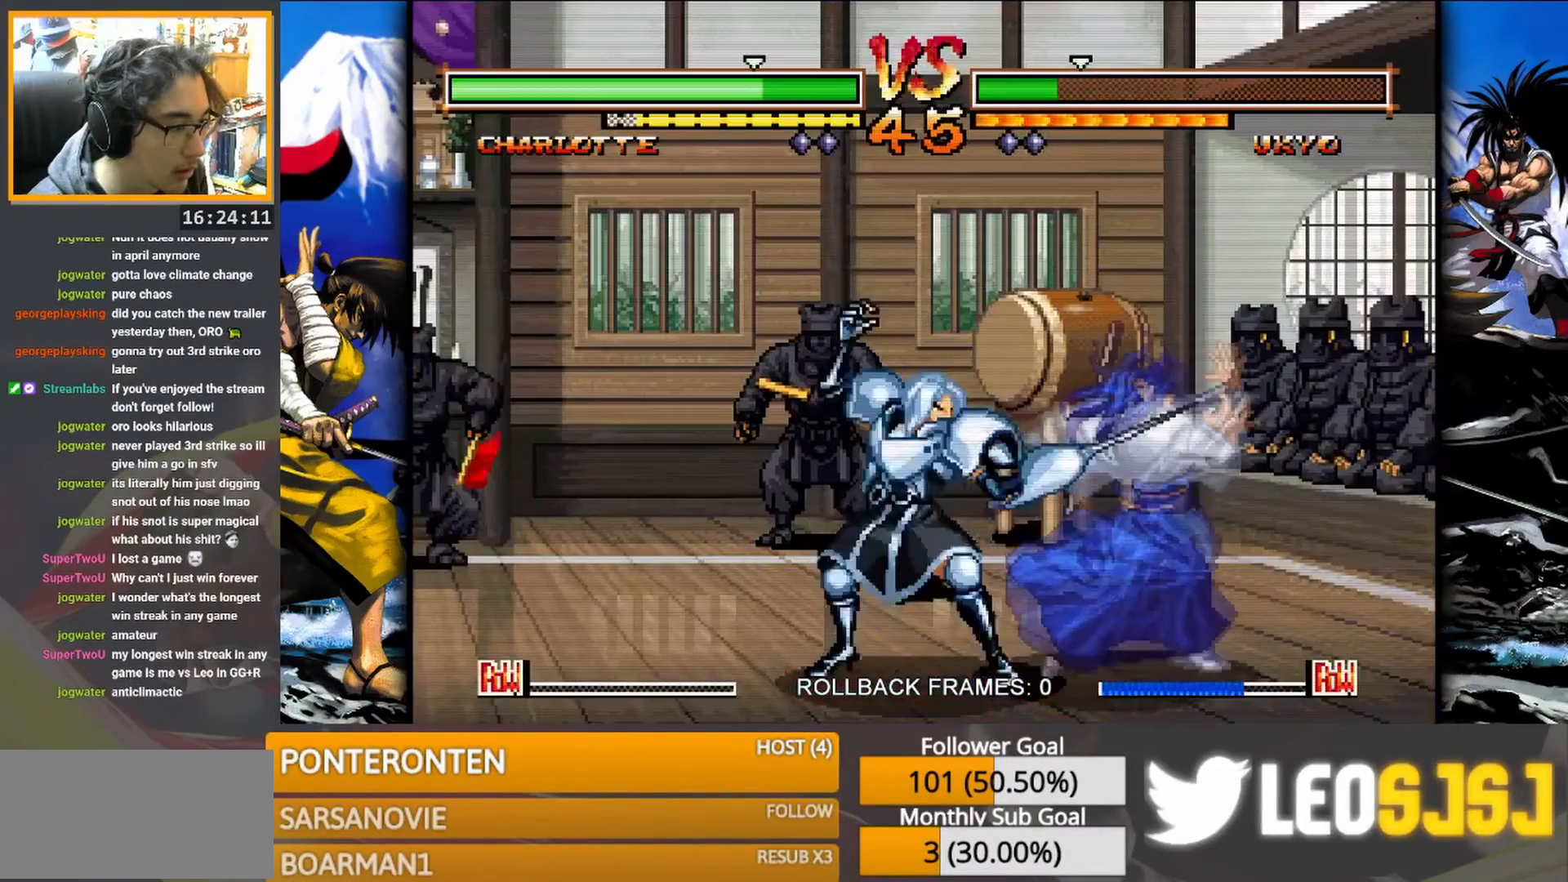
{"buttons": [], "events": [[67, "CROSS", "down"], [133, "CROSS", "up"], [183, "CROSS", "down"], [267, "CROSS", "up"]]}